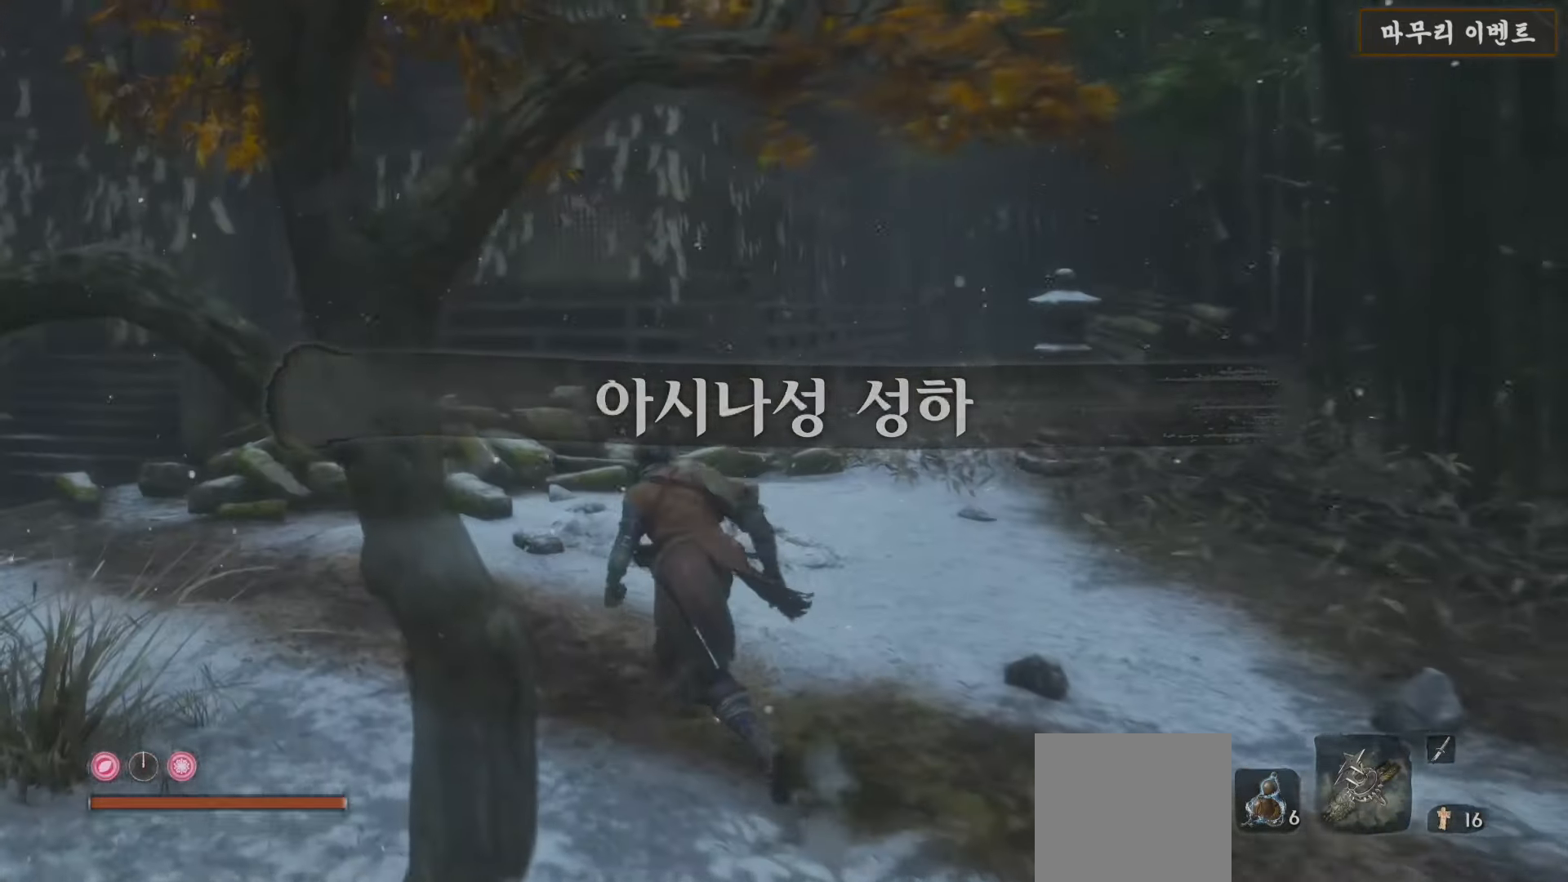
Gameplay with a controller (Xbox layout); each line is a JSON object with the inputs held at the frame after it. "events" lists button and stick changes between this image and that frame as [ms after this image, input, new state], when the widget could be followed in between.
{"buttons": [], "left_stick": "up-left", "right_stick": "center", "events": [[233, "right_stick", "left"], [467, "right_stick", "center"]]}
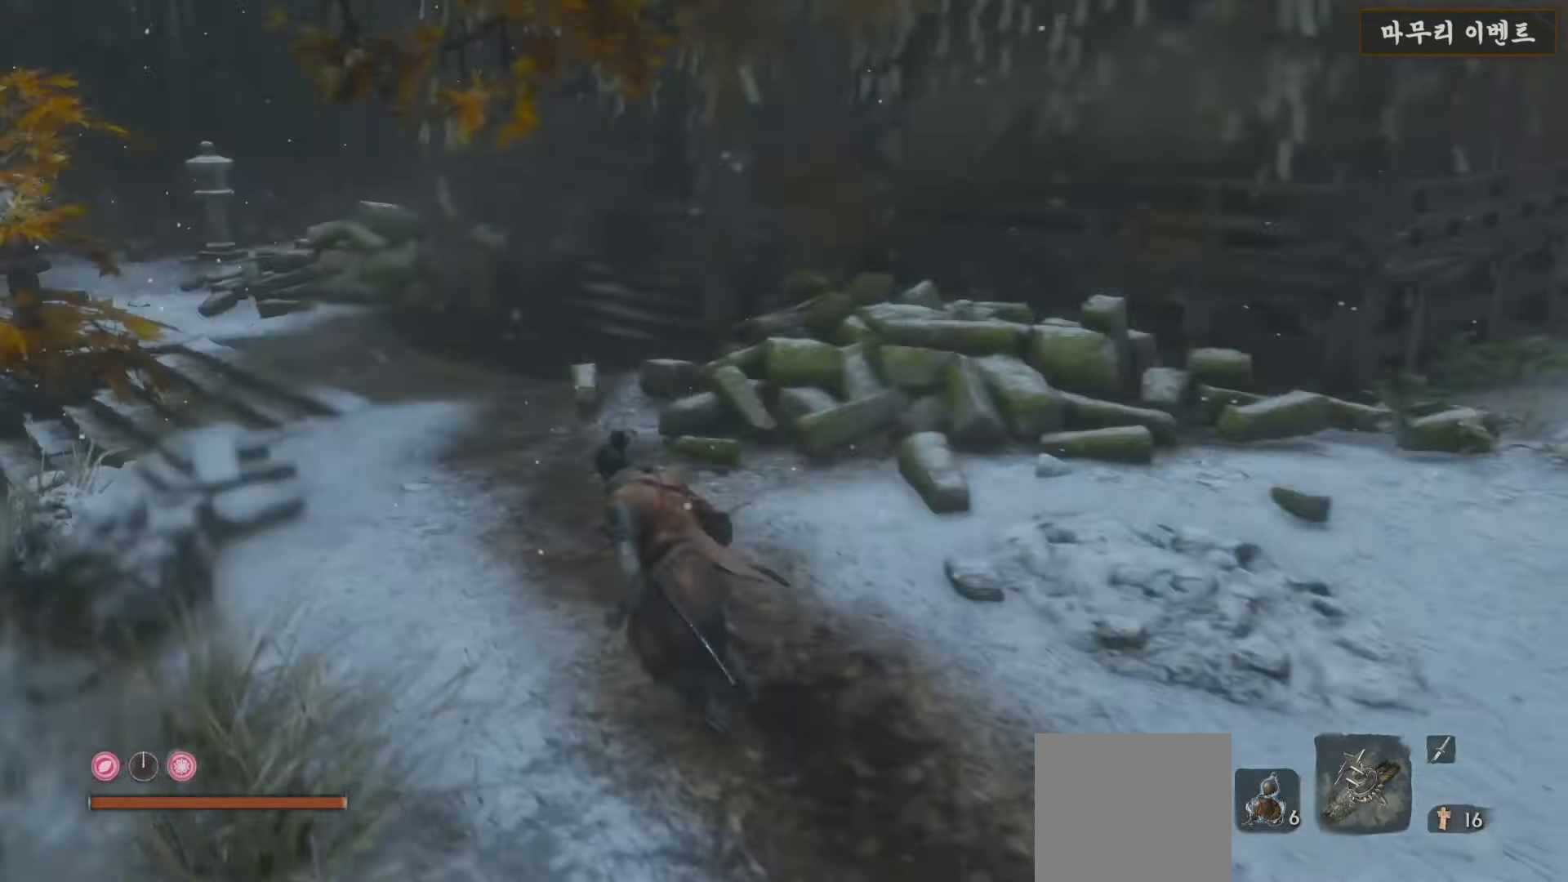
{"buttons": [], "left_stick": "up-left", "right_stick": "center", "events": []}
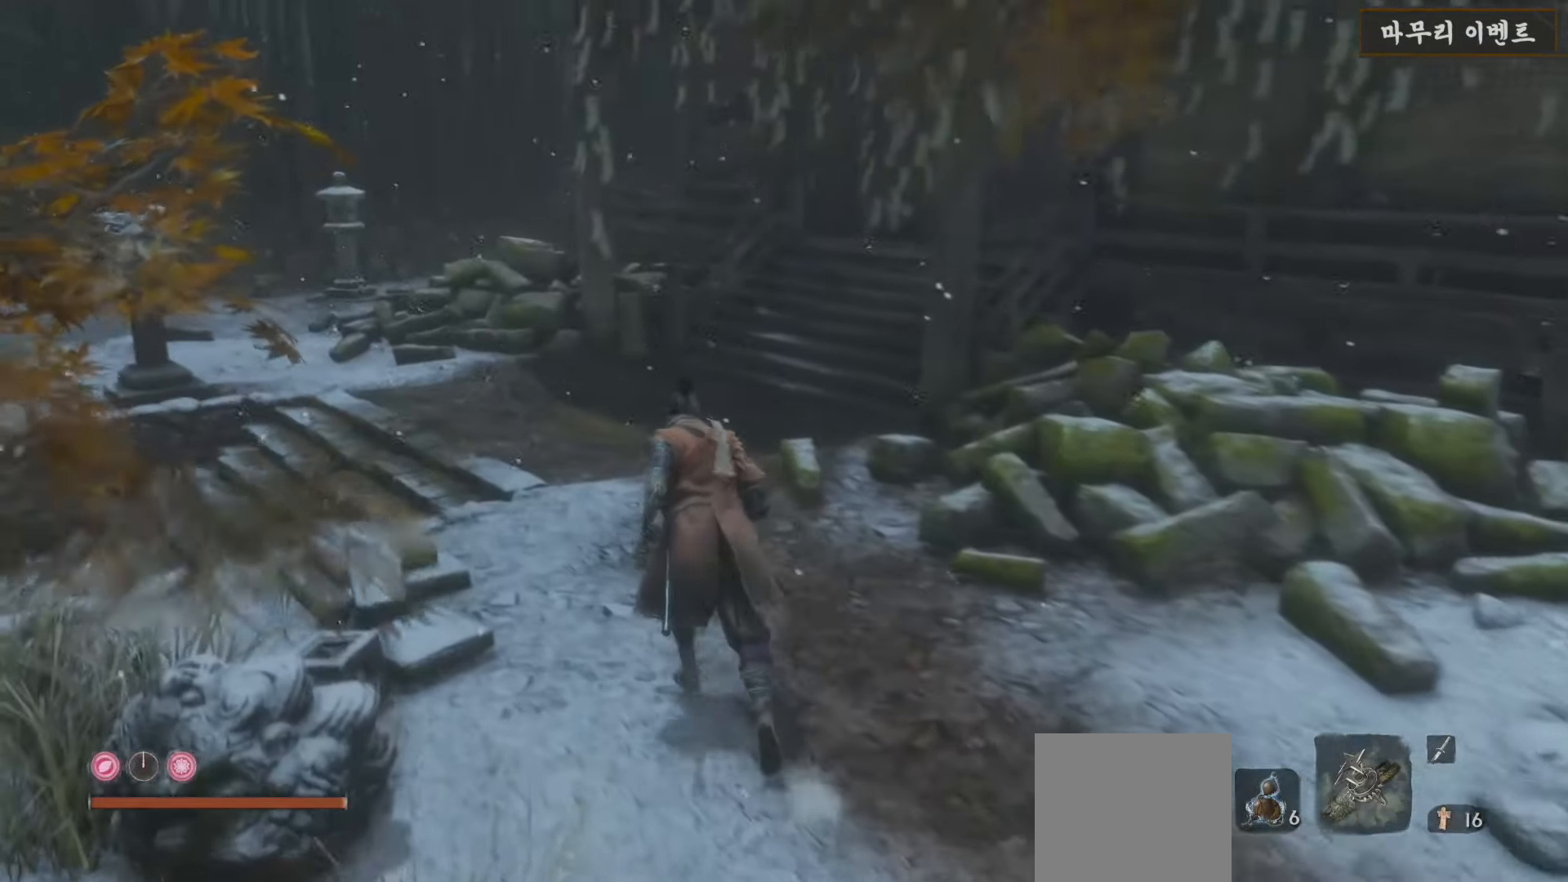
{"buttons": [], "left_stick": "up-left", "right_stick": "right", "events": [[117, "right_stick", "up-right"], [433, "right_stick", "right"]]}
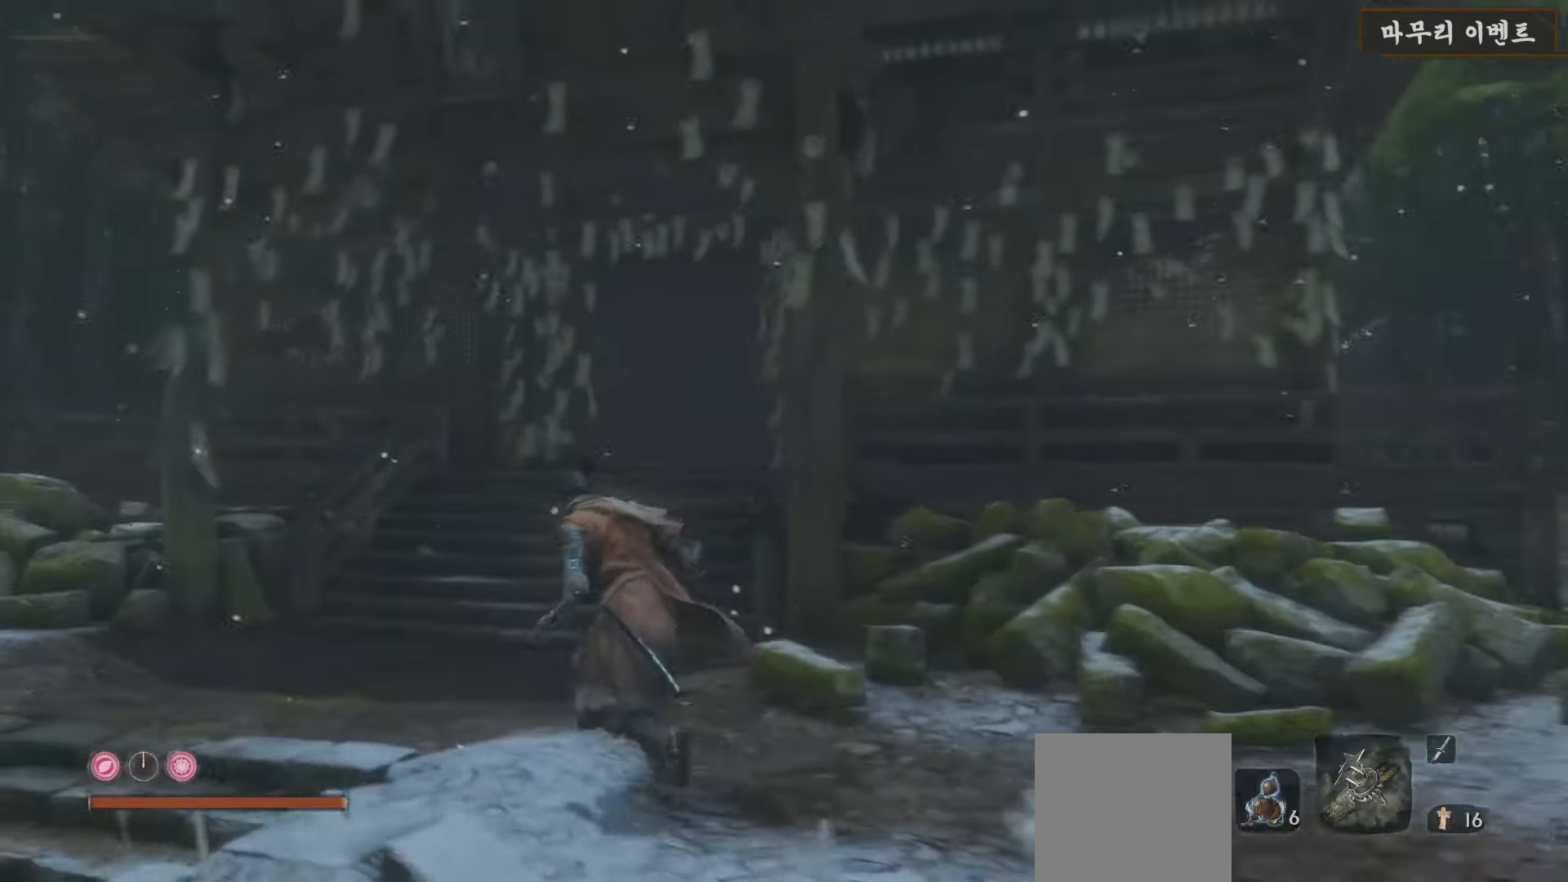
{"buttons": [], "left_stick": "up-left", "right_stick": "left", "events": [[33, "right_stick", "center"], [250, "right_stick", "left"]]}
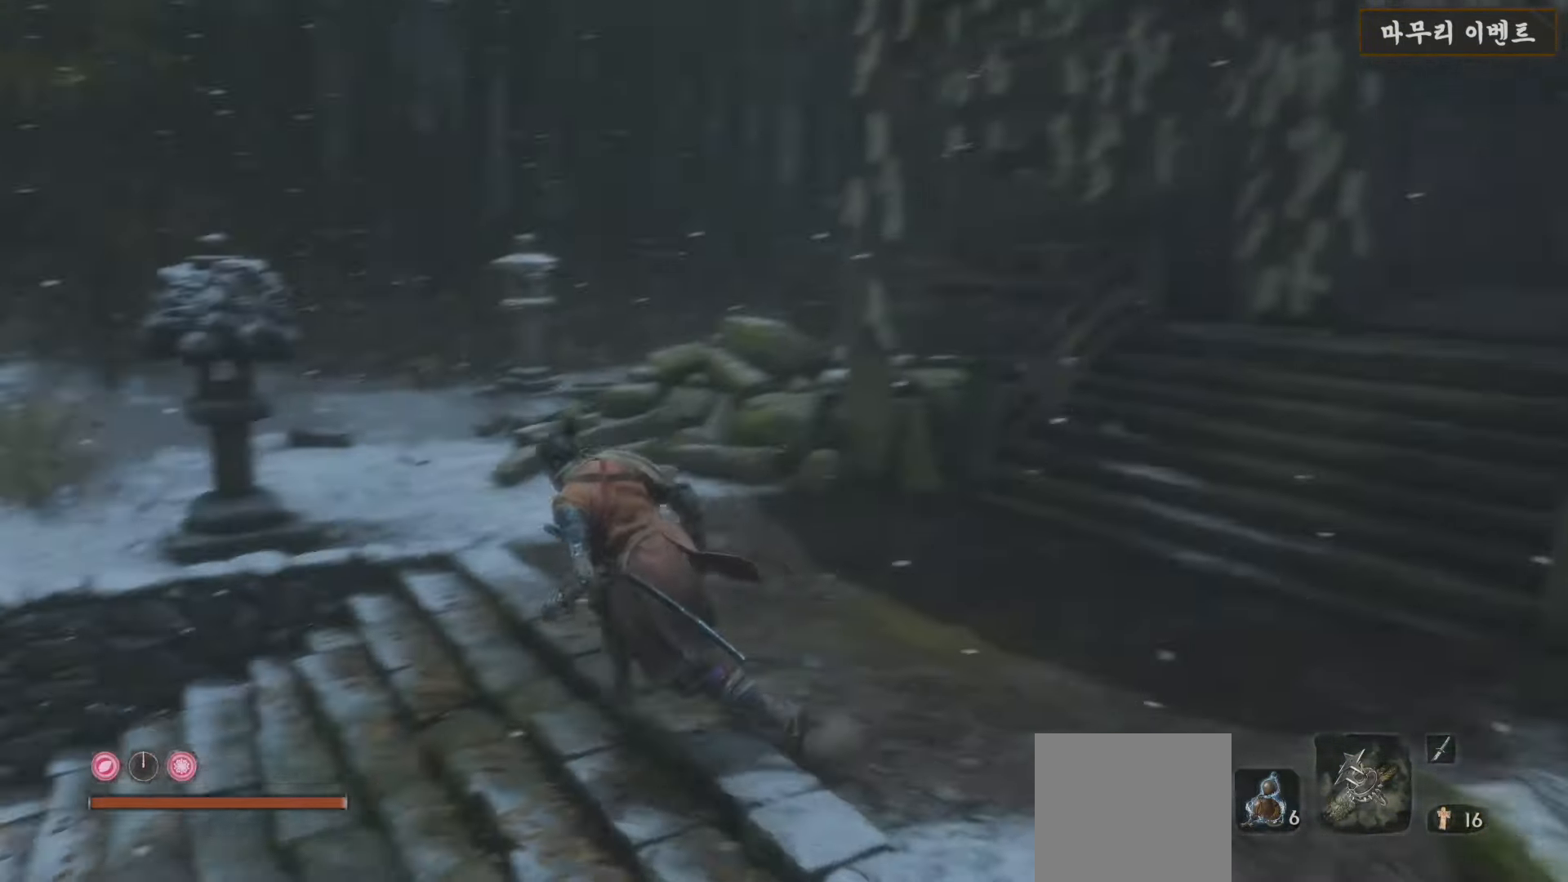
{"buttons": [], "left_stick": "up-left", "right_stick": "left", "events": []}
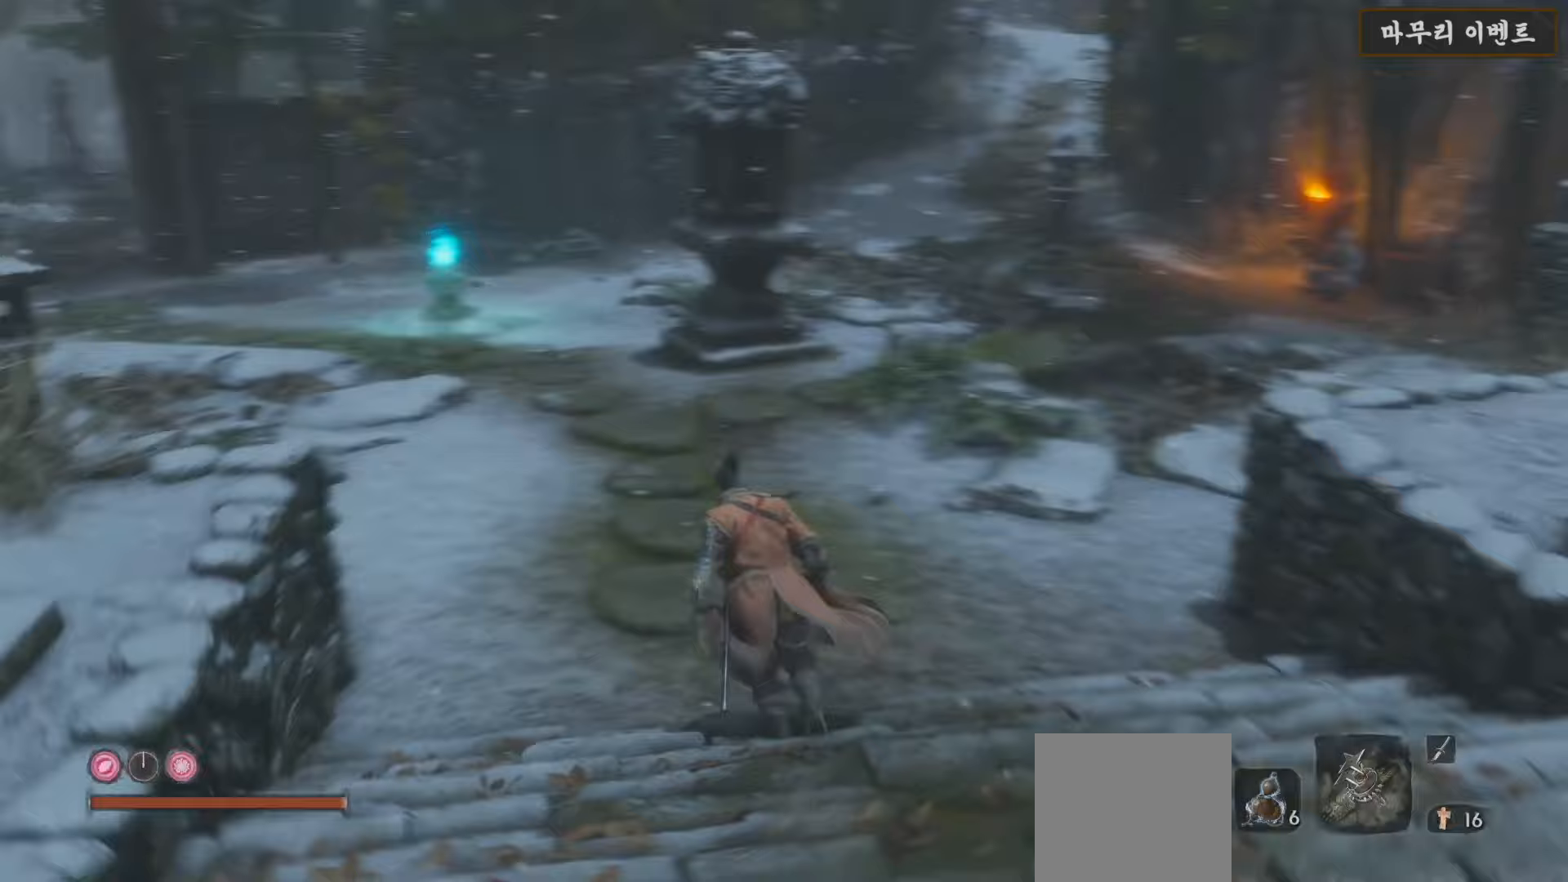
{"buttons": [], "left_stick": "up", "right_stick": "center", "events": [[83, "right_stick", "center"], [100, "left_stick", "up"]]}
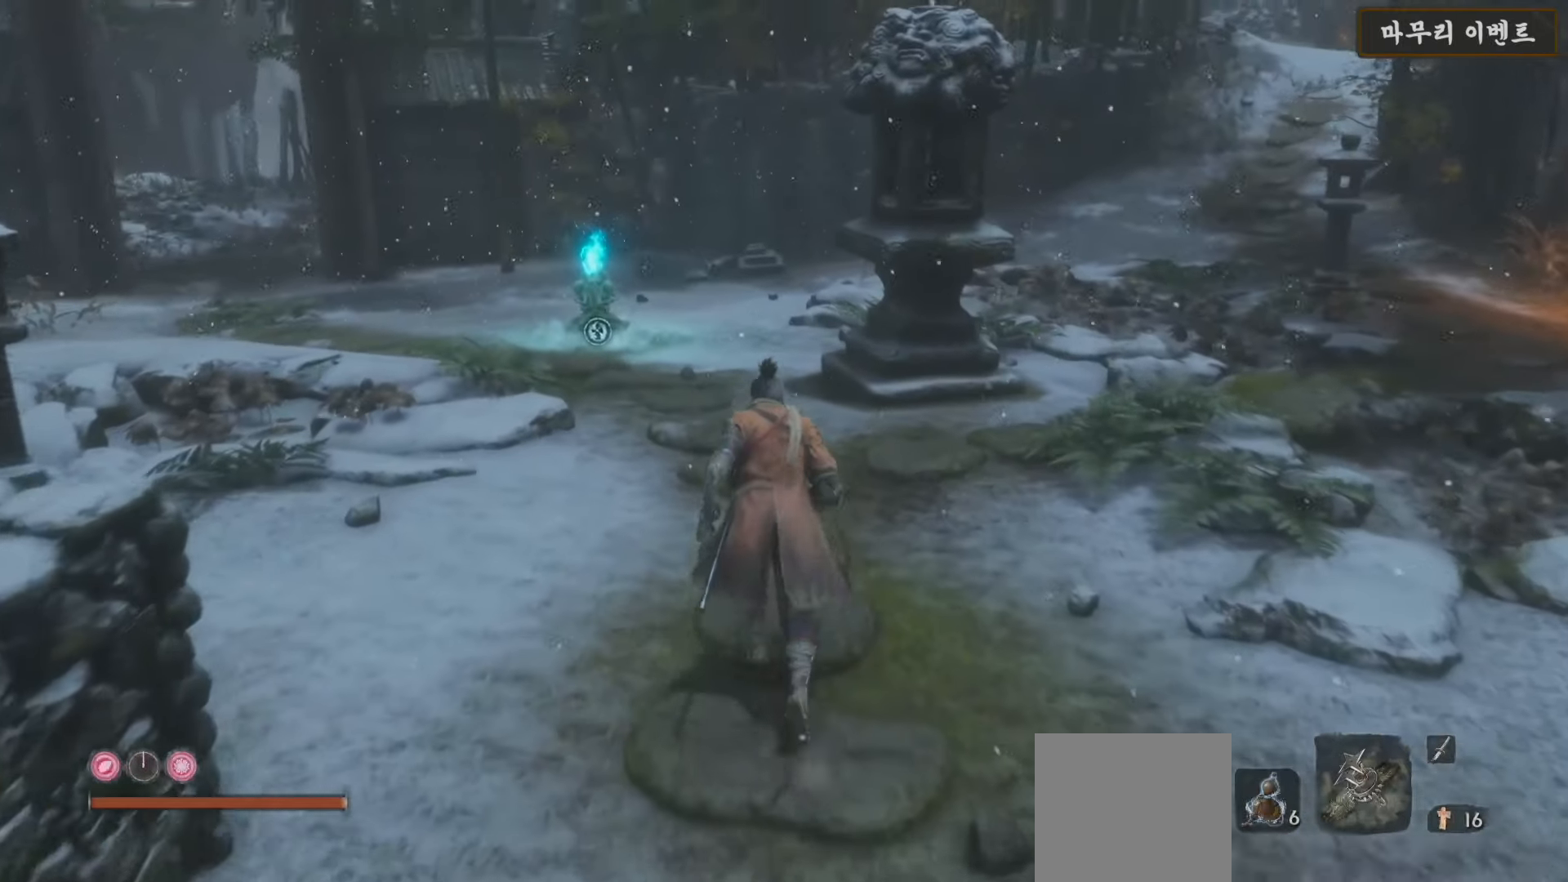
{"buttons": [], "left_stick": "up", "right_stick": "center", "events": [[17, "right_stick", "left"], [267, "right_stick", "center"]]}
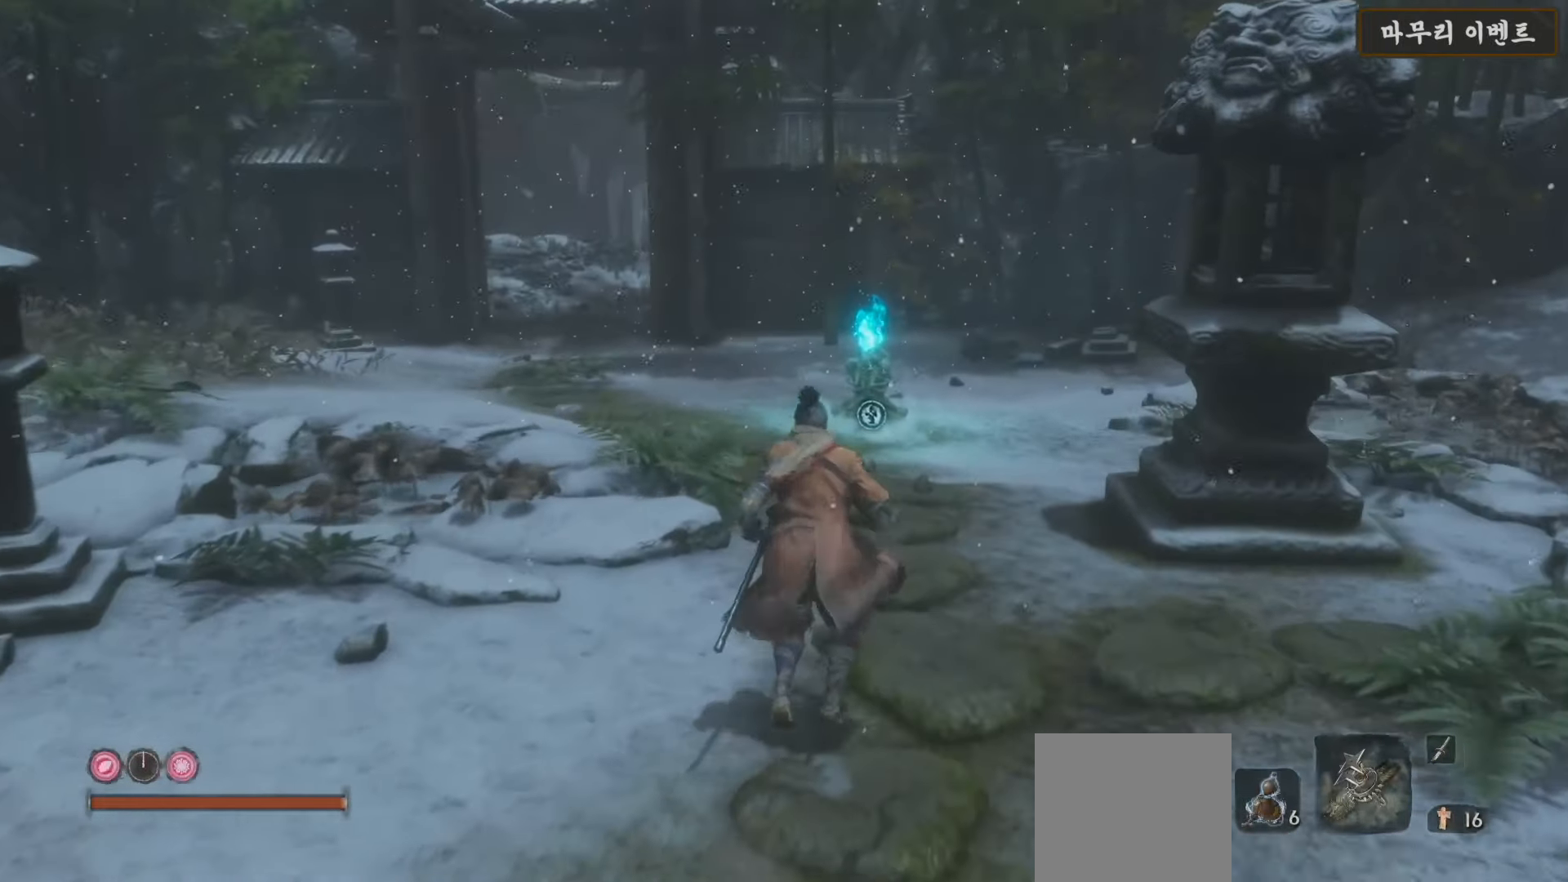
{"buttons": [], "left_stick": "up", "right_stick": "center", "events": [[267, "right_stick", "right"], [433, "right_stick", "center"]]}
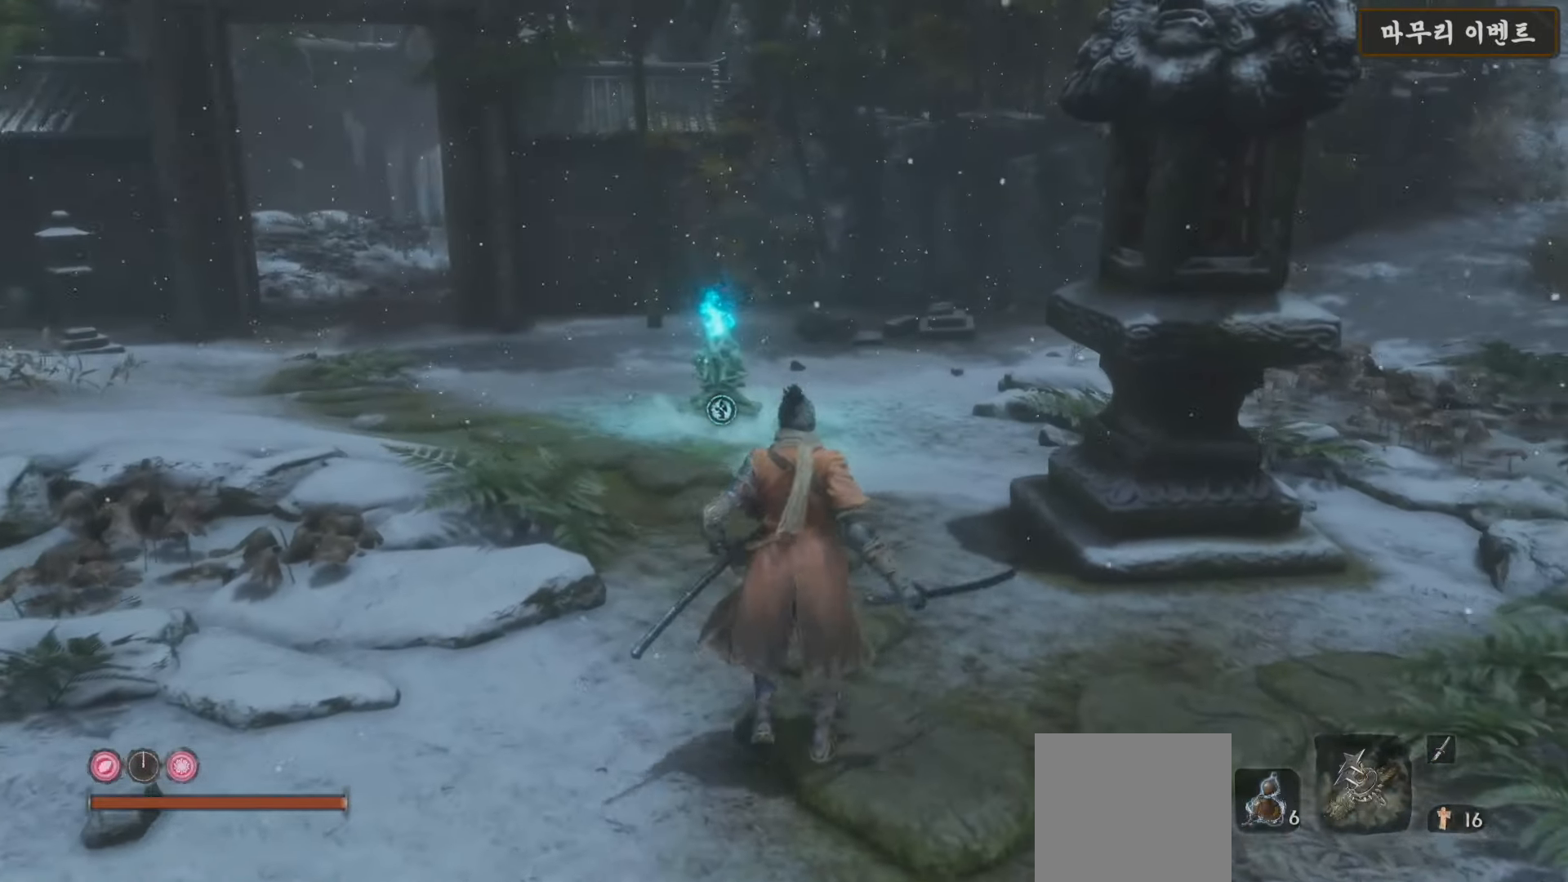
{"buttons": [], "left_stick": "up", "right_stick": "center", "events": []}
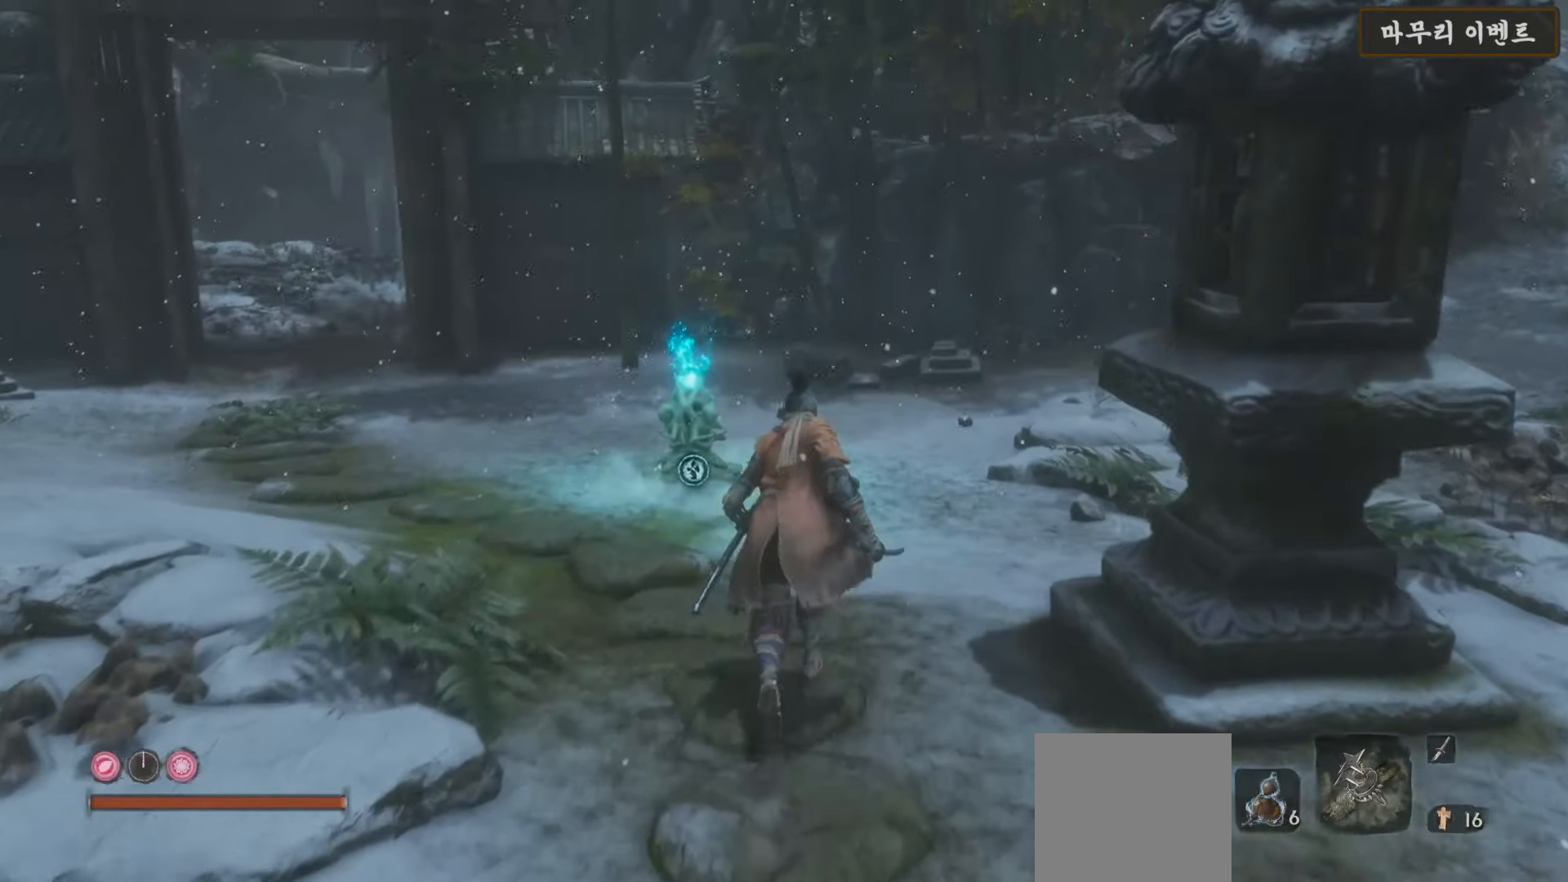
{"buttons": [], "left_stick": "up-left", "right_stick": "right", "events": [[200, "right_stick", "right"], [233, "left_stick", "up-left"]]}
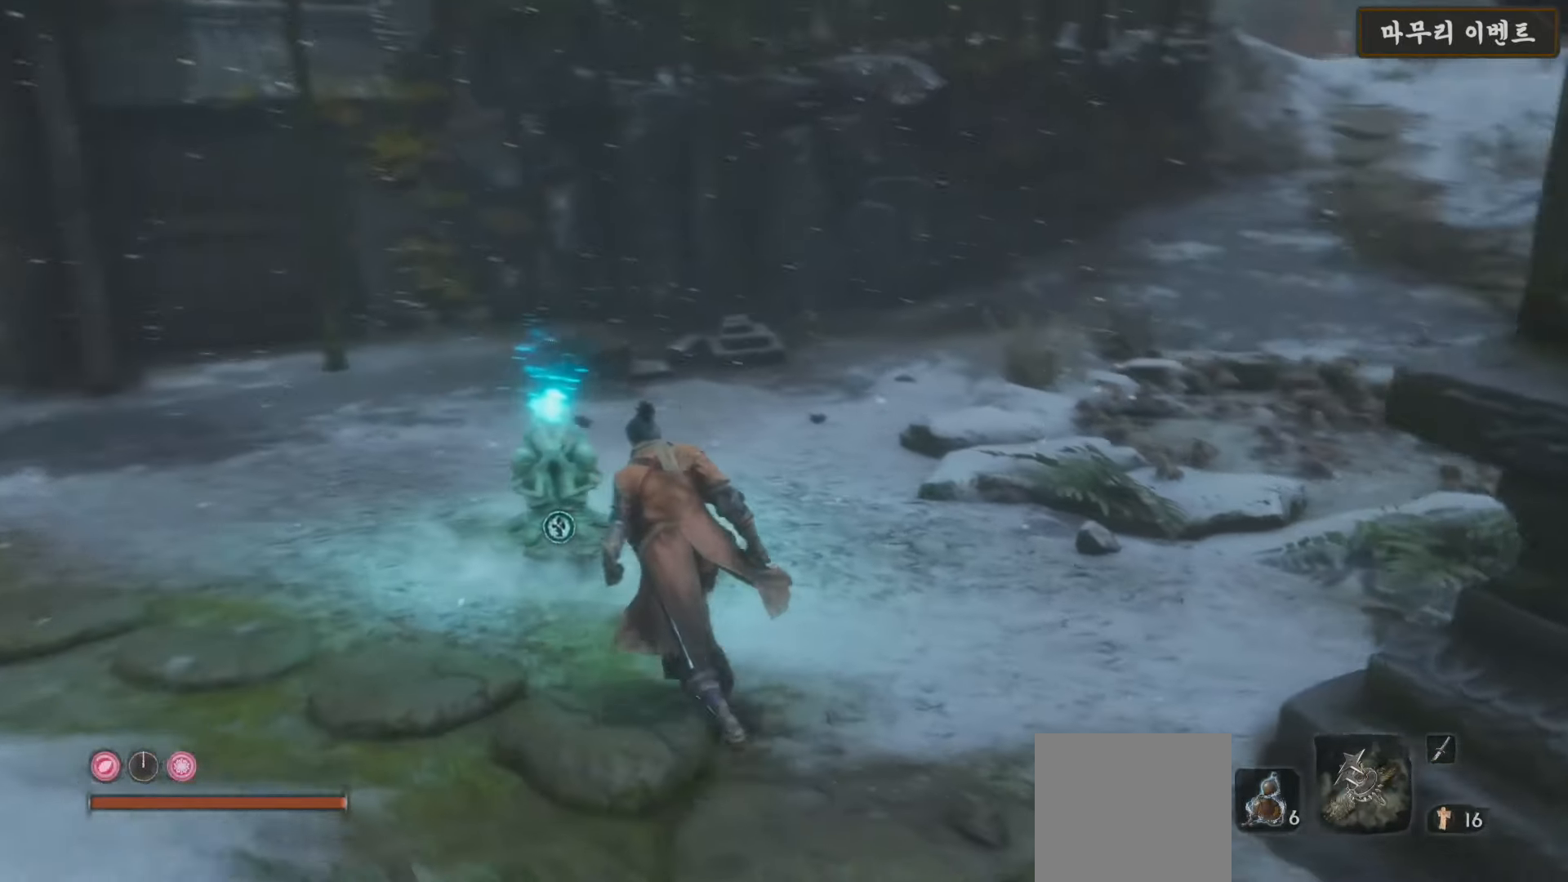
{"buttons": [], "left_stick": "center", "right_stick": "center", "events": [[117, "left_stick", "center"], [133, "right_stick", "center"]]}
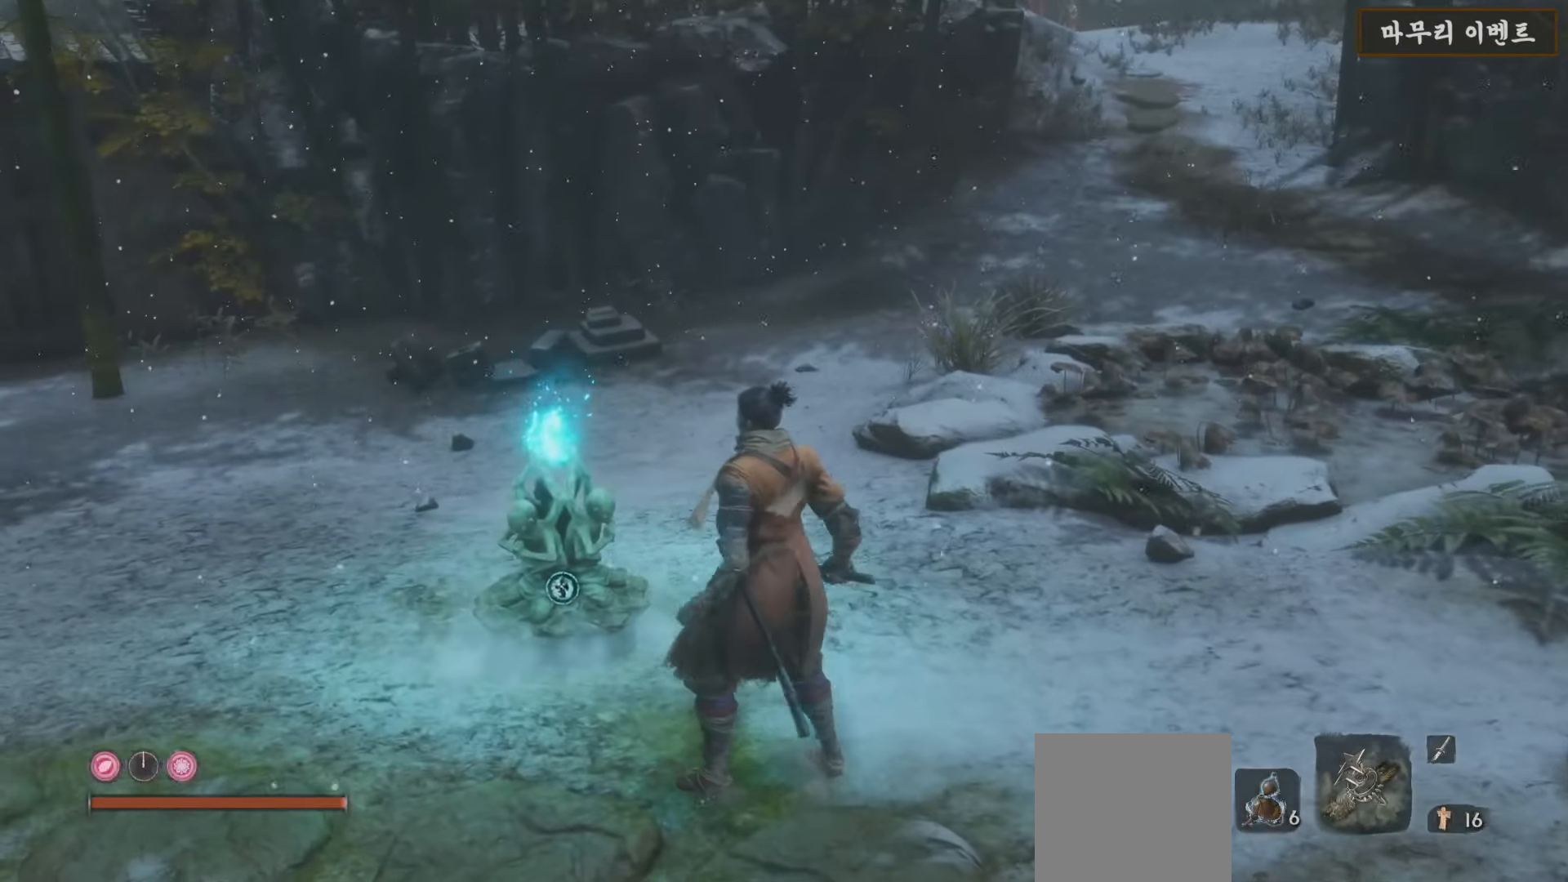
{"buttons": [], "left_stick": "center", "right_stick": "right", "events": [[367, "right_stick", "right"]]}
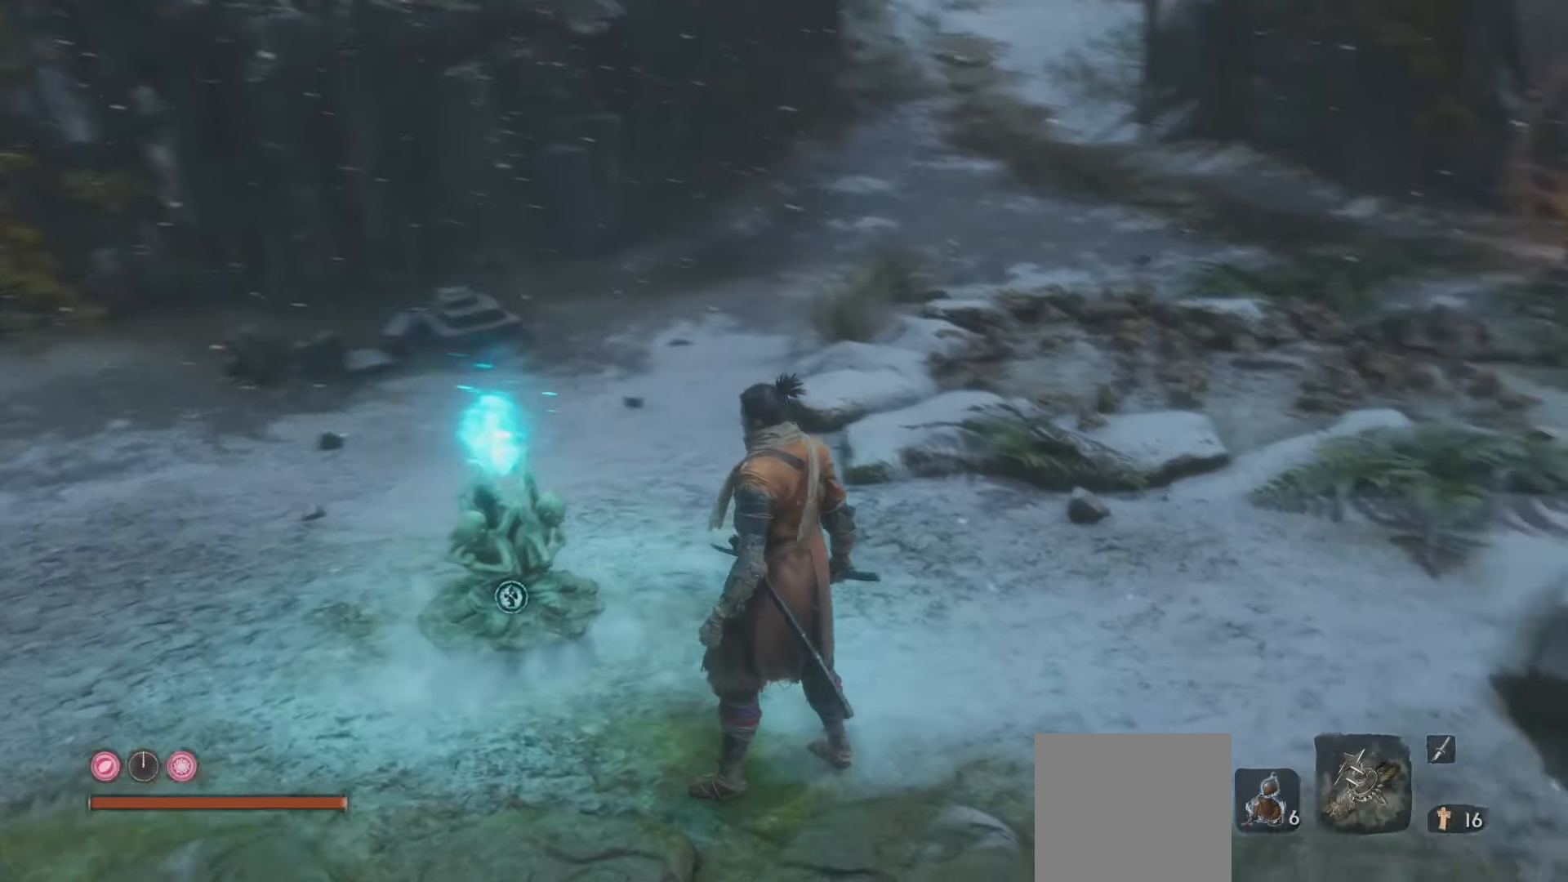
{"buttons": [], "left_stick": "center", "right_stick": "center", "events": [[150, "right_stick", "center"]]}
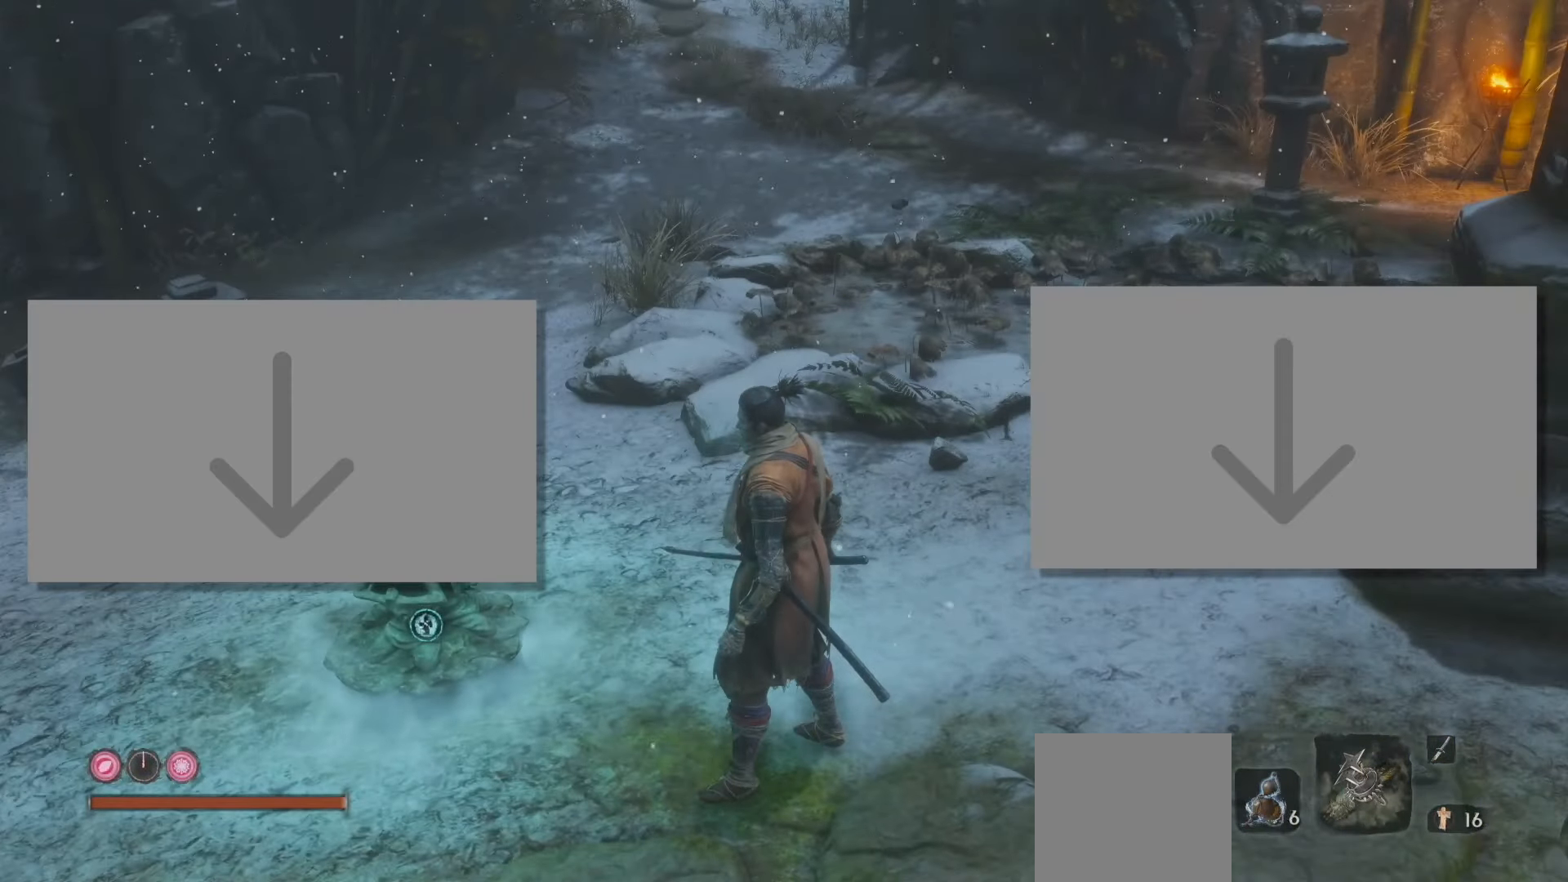
{"buttons": [], "left_stick": "center", "right_stick": "right", "events": [[450, "right_stick", "right"]]}
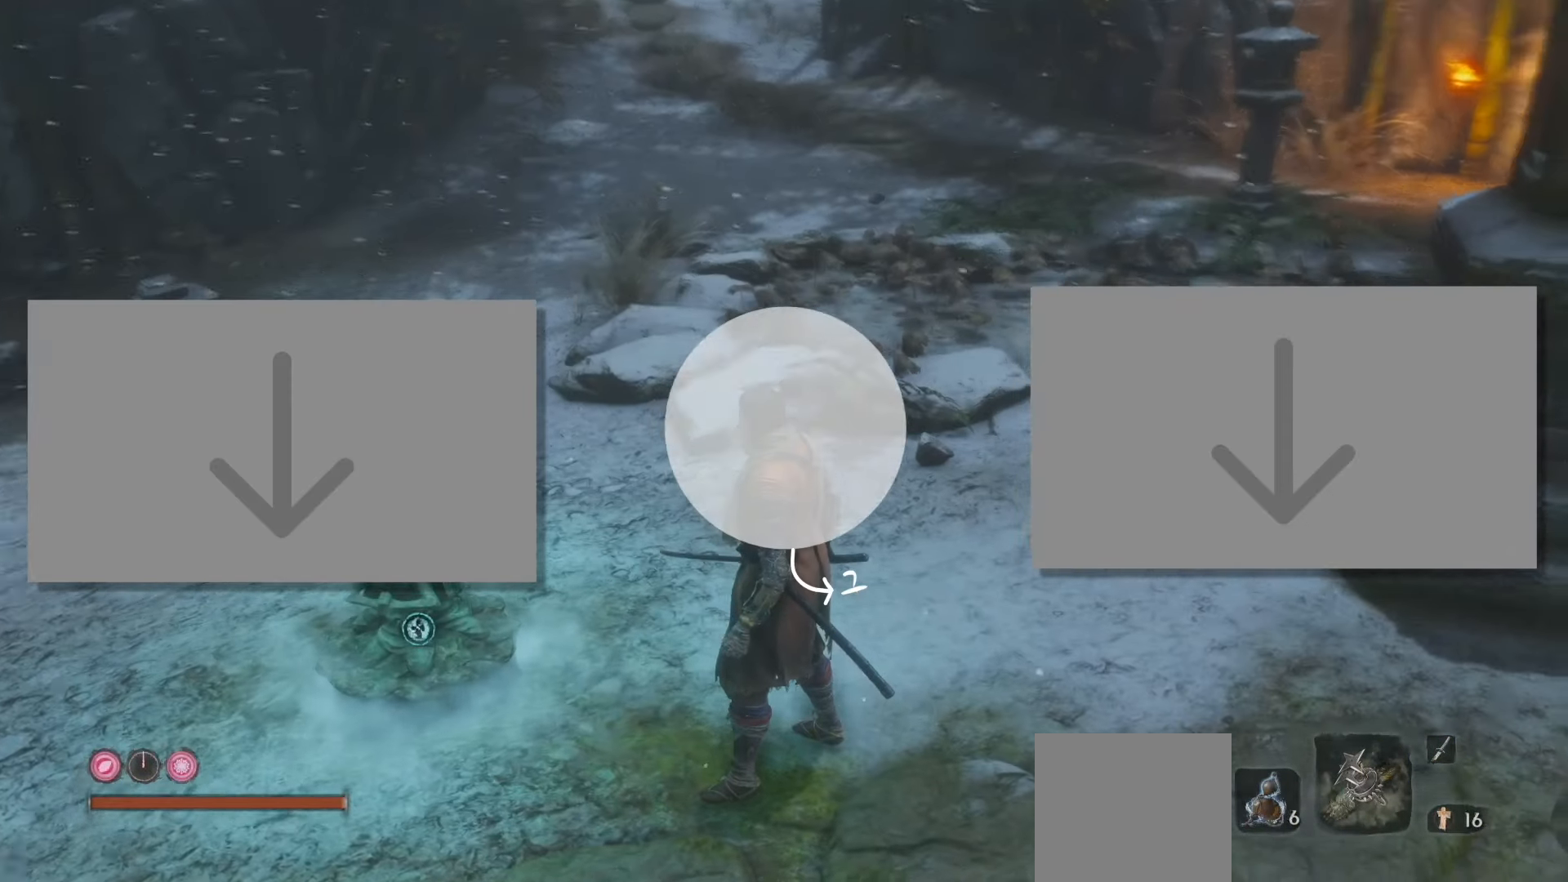
{"buttons": [], "left_stick": "center", "right_stick": "center", "events": [[383, "right_stick", "center"]]}
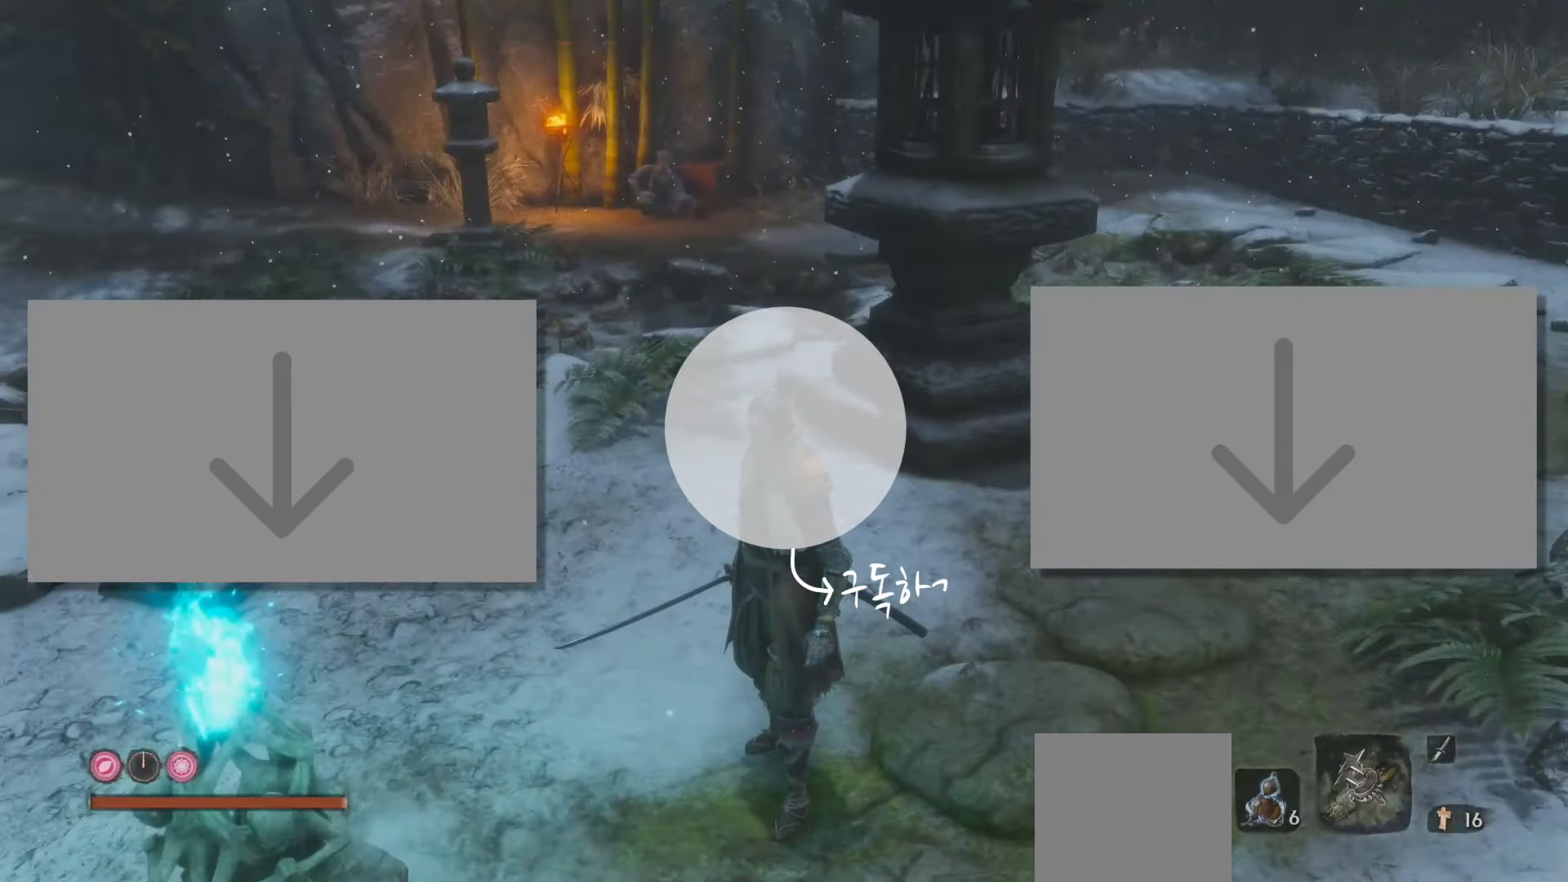
{"buttons": [], "left_stick": "center", "right_stick": "up-left", "events": [[383, "right_stick", "up-left"]]}
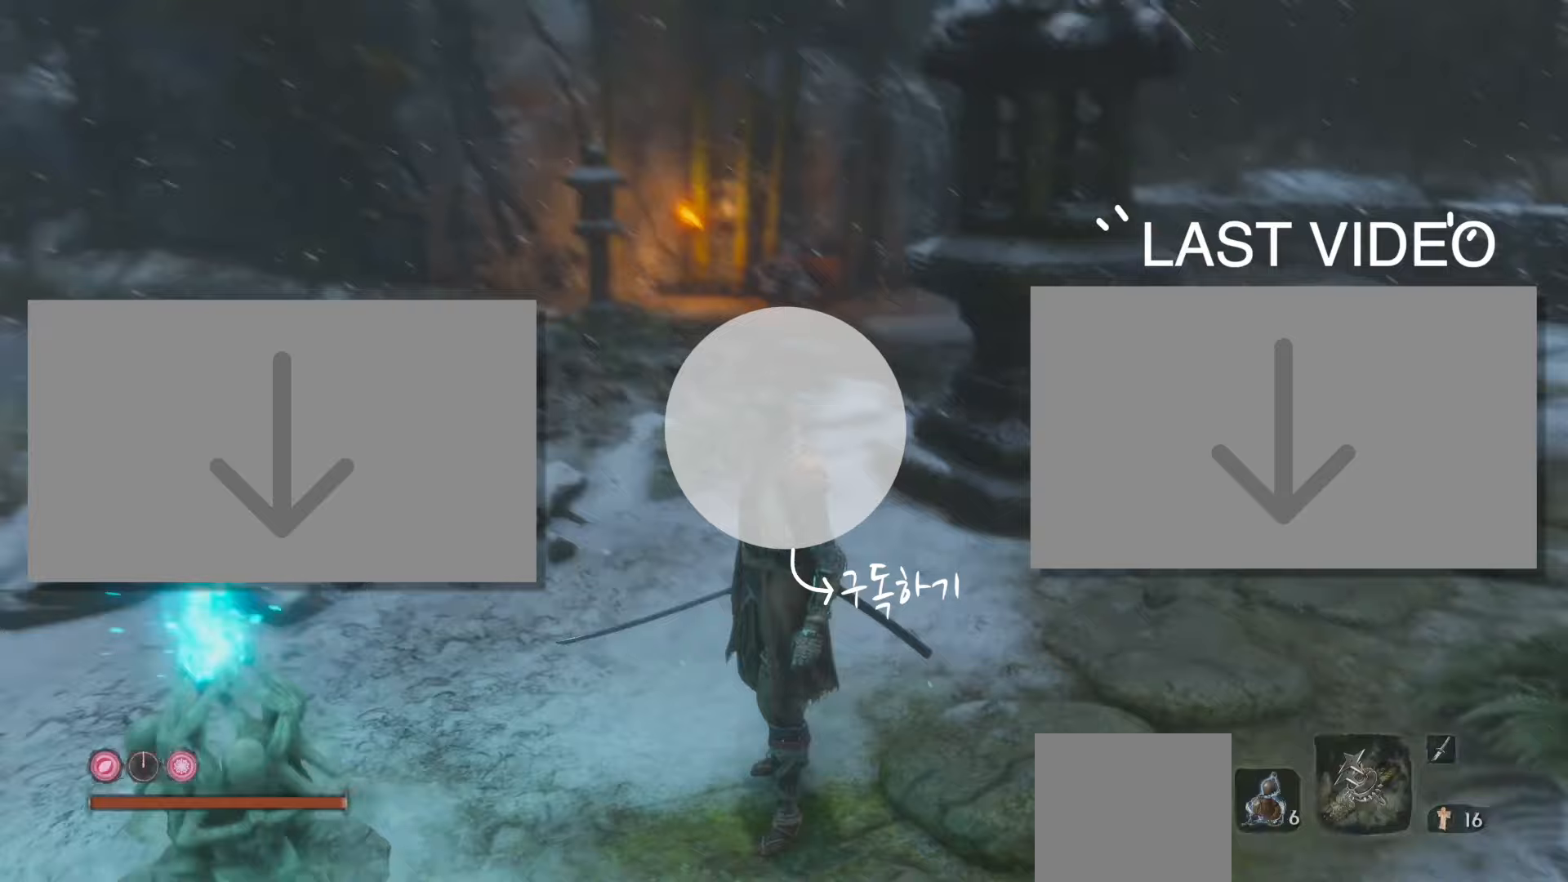
{"buttons": [], "left_stick": "center", "right_stick": "center", "events": [[133, "right_stick", "center"]]}
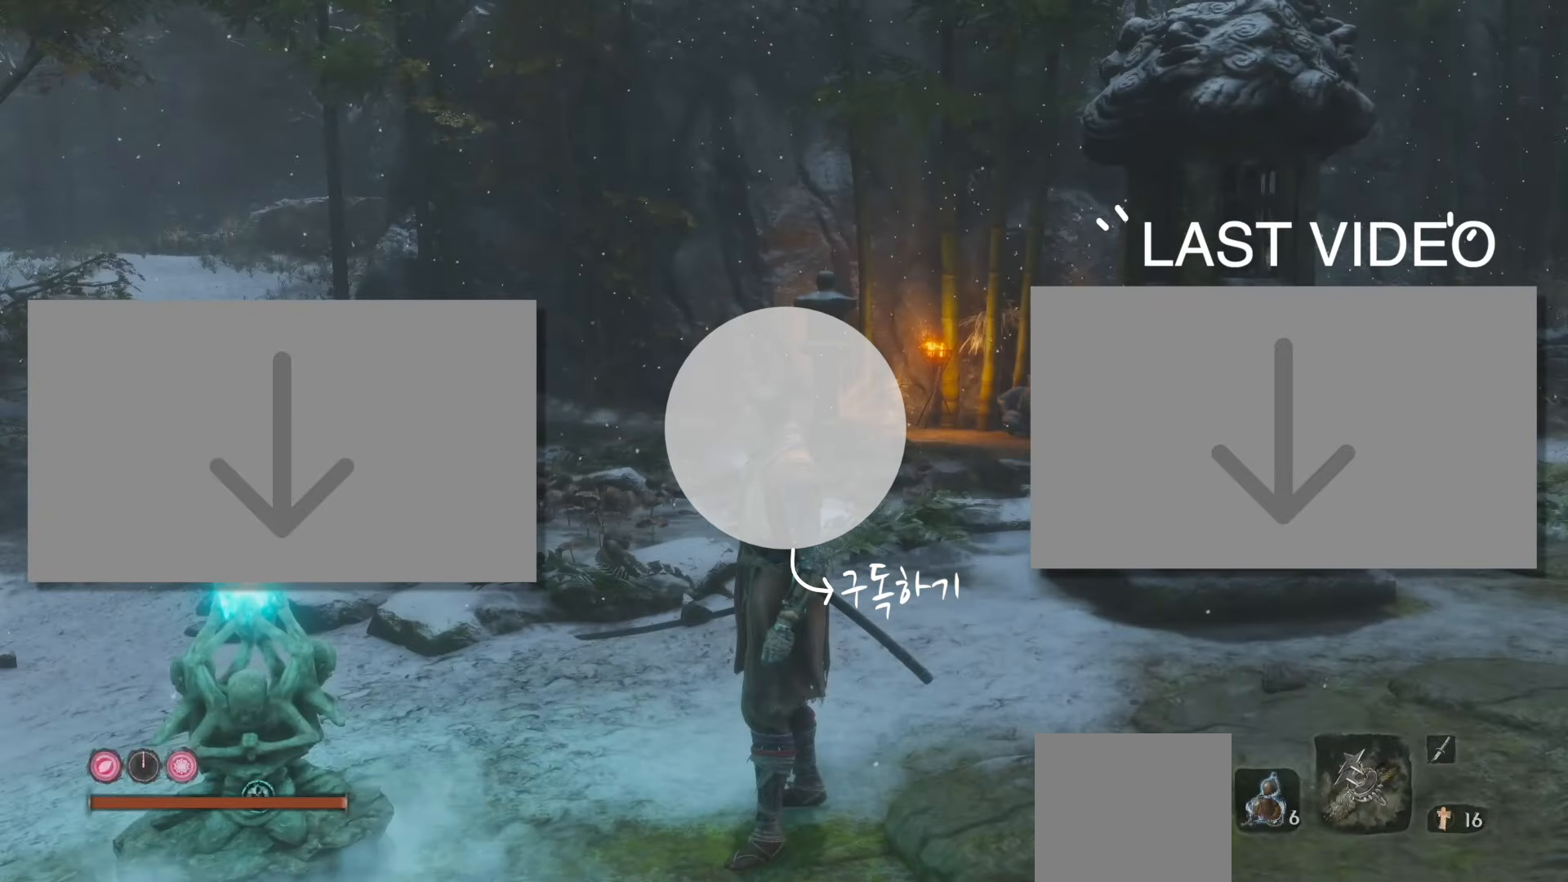
{"buttons": [], "left_stick": "center", "right_stick": "center", "events": [[83, "right_stick", "left"], [300, "right_stick", "center"]]}
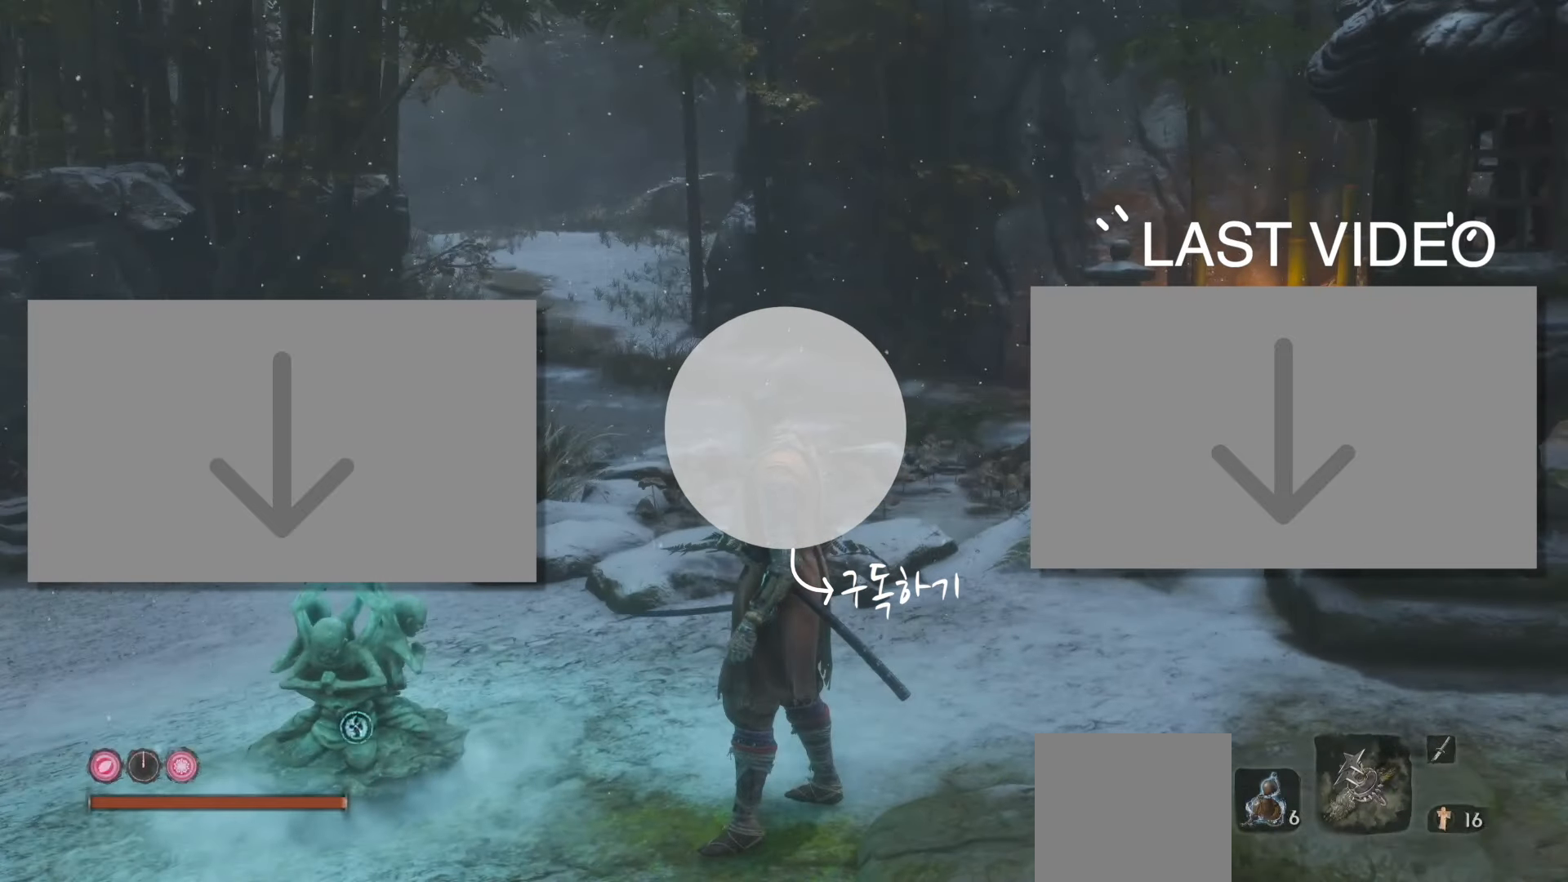
{"buttons": [], "left_stick": "center", "right_stick": "center", "events": [[67, "left_stick", "left"], [167, "right_stick", "right"], [400, "left_stick", "center"], [450, "right_stick", "center"]]}
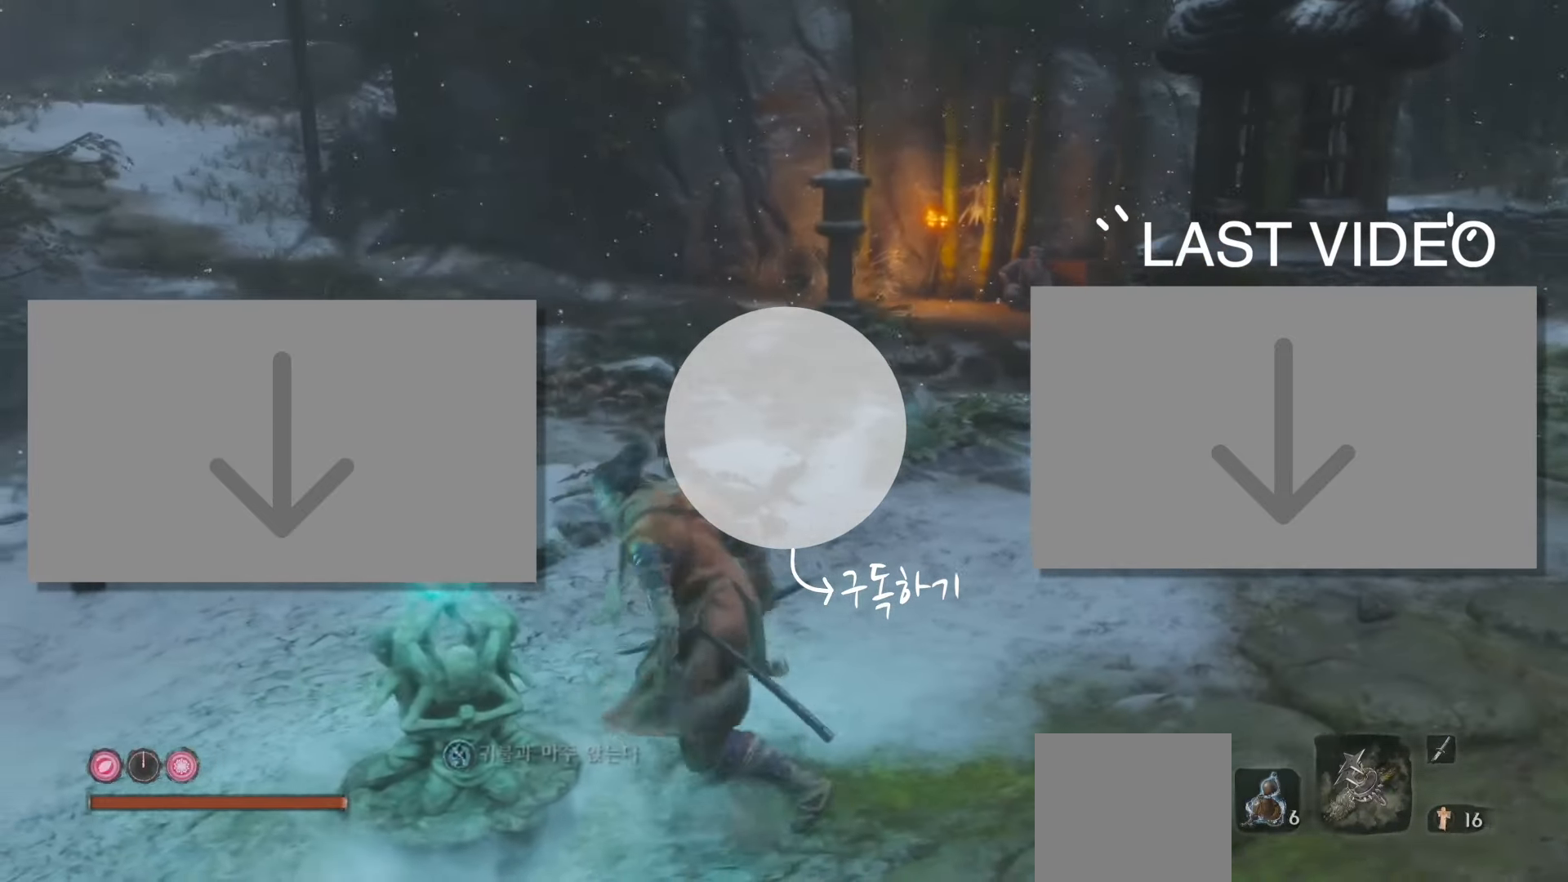
{"buttons": [], "left_stick": "center", "right_stick": "left", "events": [[300, "right_stick", "left"]]}
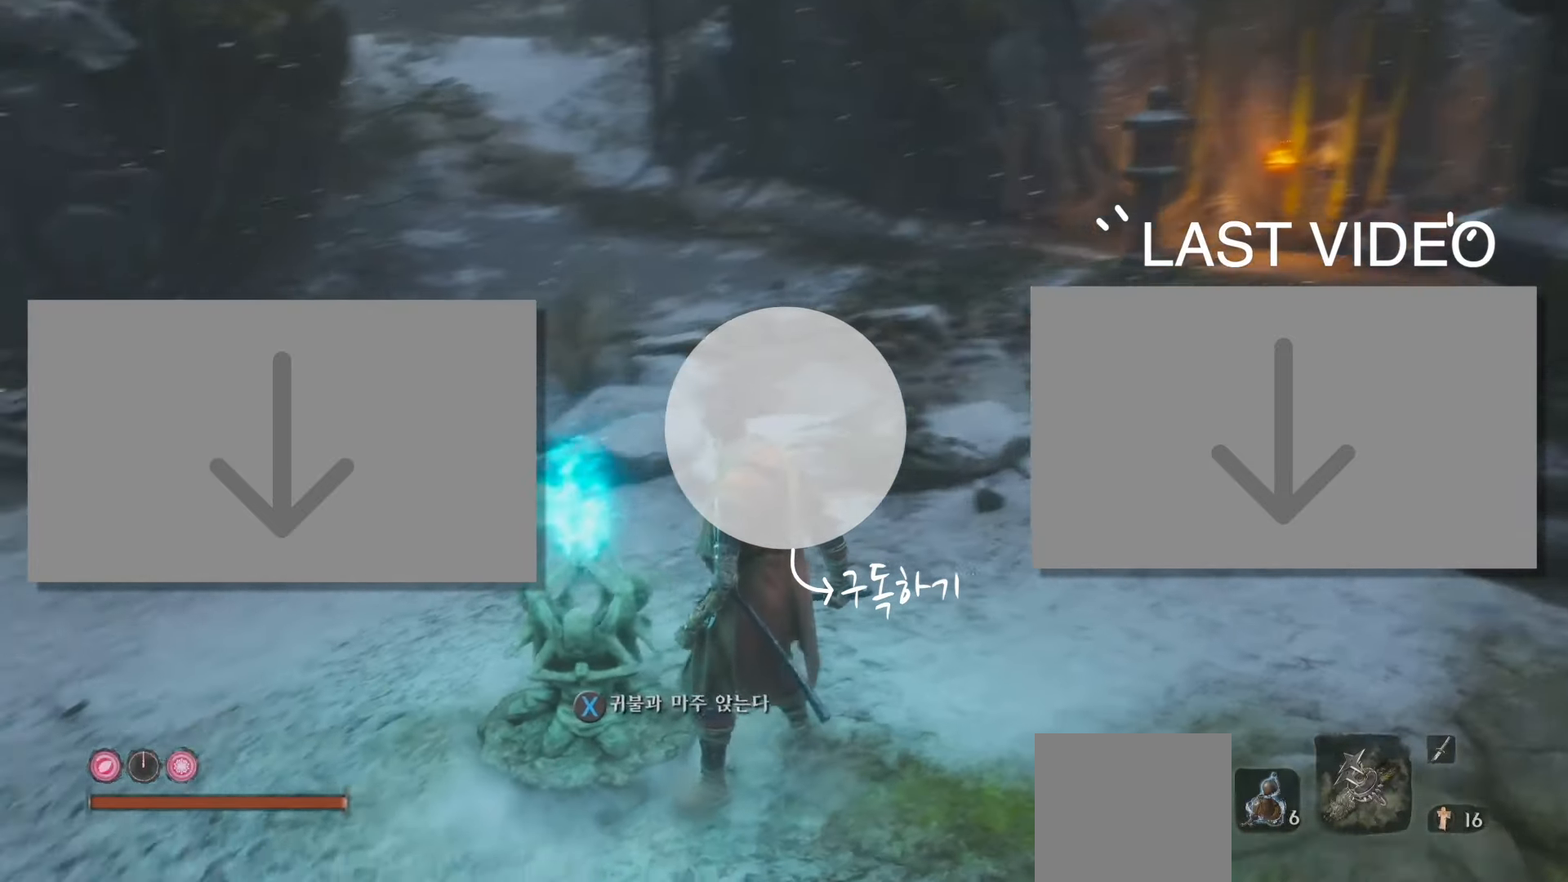
{"buttons": [], "left_stick": "center", "right_stick": "right", "events": [[167, "right_stick", "center"], [367, "right_stick", "right"]]}
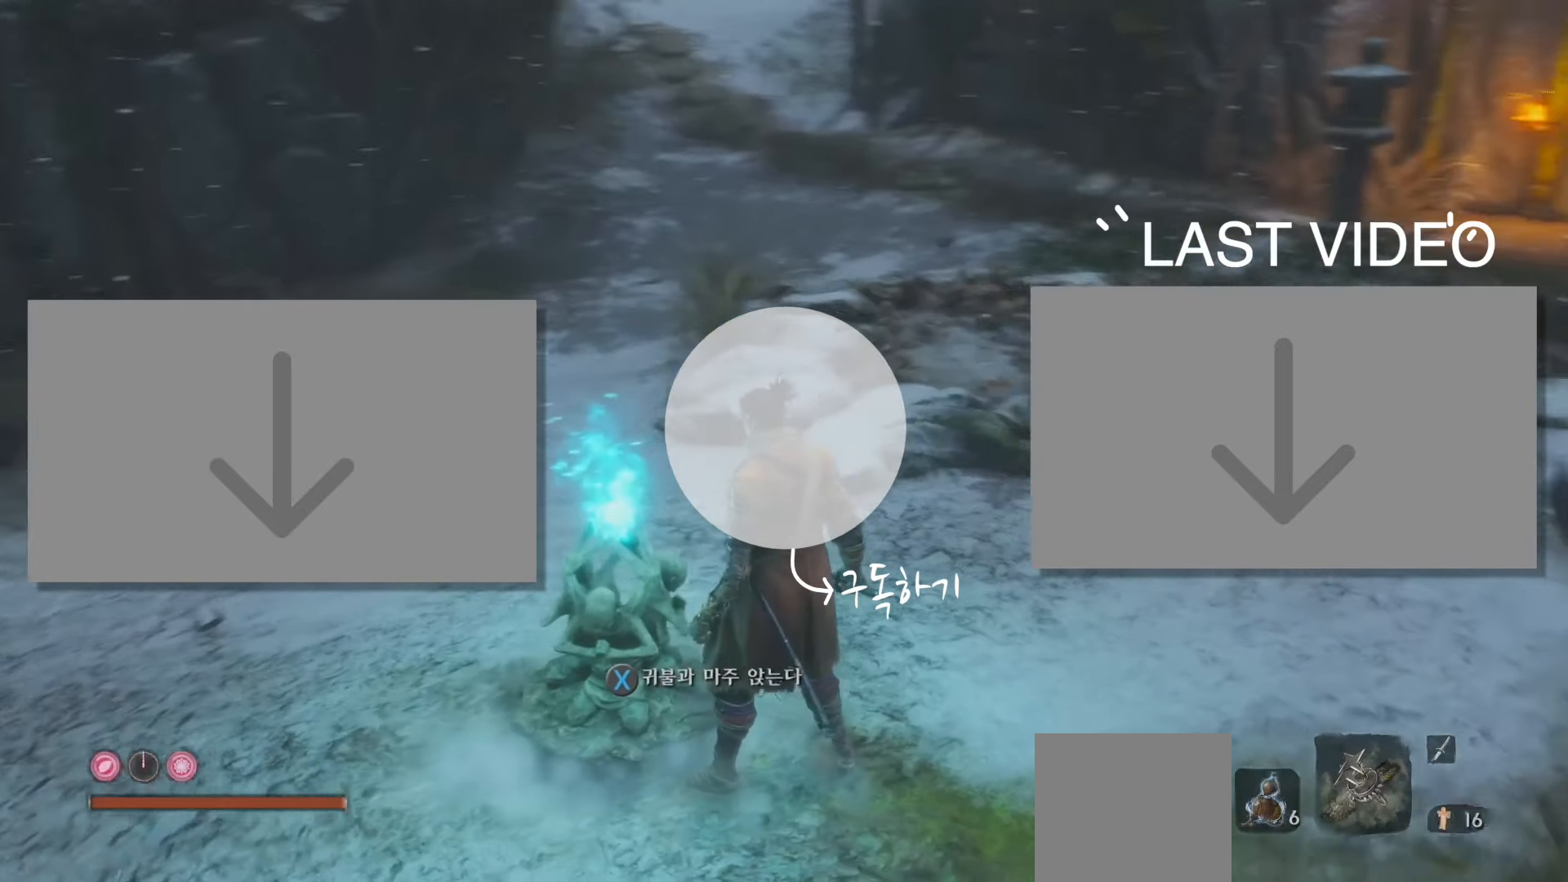
{"buttons": [], "left_stick": "center", "right_stick": "center", "events": [[50, "right_stick", "down-right"], [133, "left_stick", "right"], [217, "right_stick", "center"], [433, "left_stick", "center"]]}
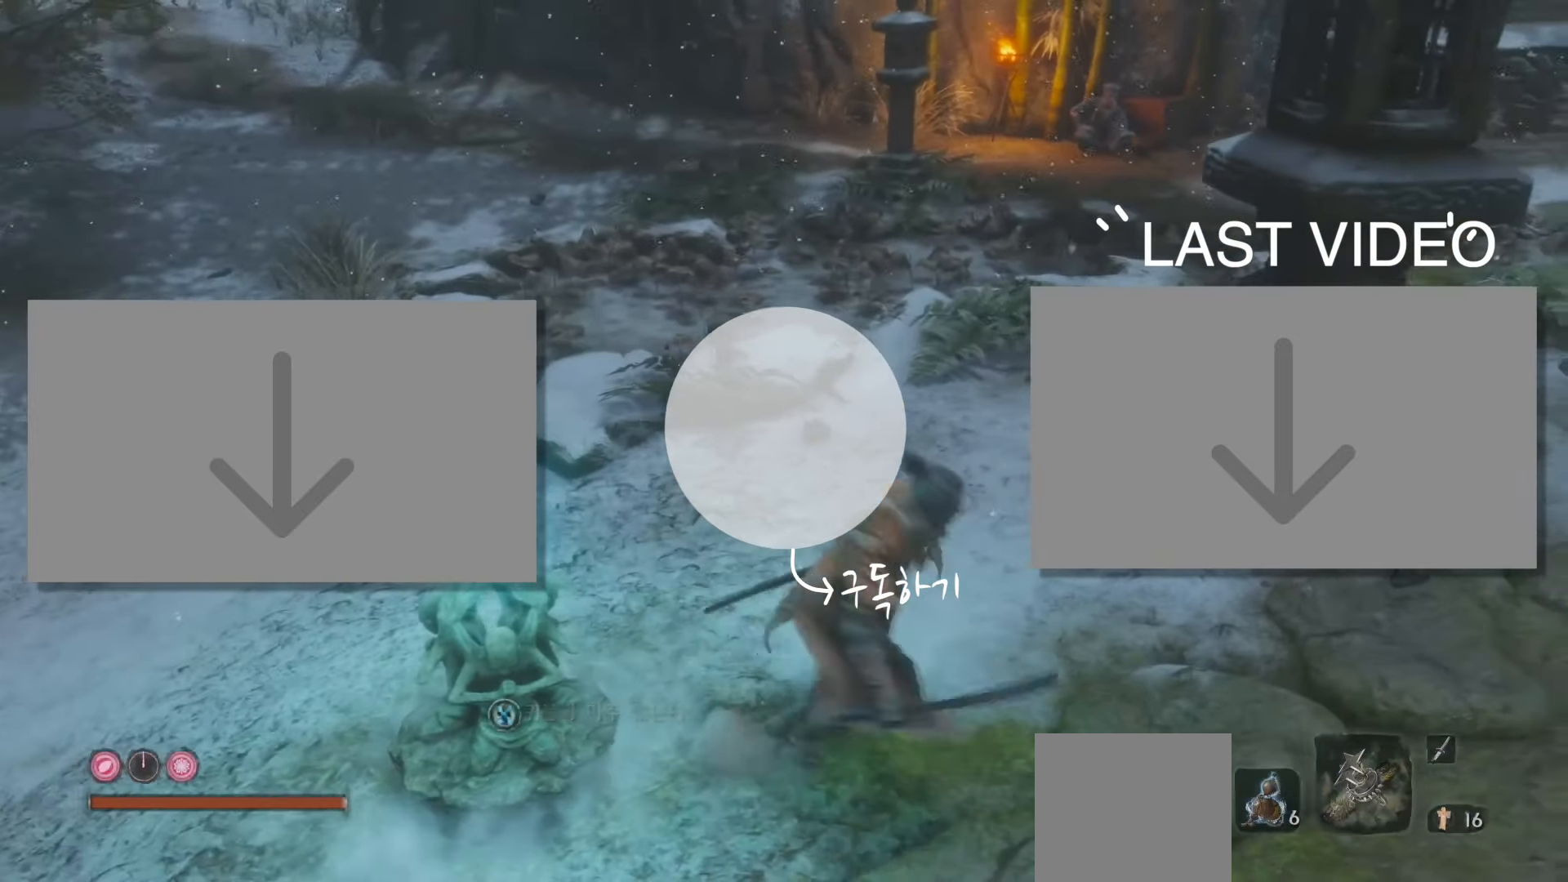
{"buttons": [], "left_stick": "center", "right_stick": "center", "events": [[33, "left_stick", "left"], [33, "right_stick", "left"], [233, "left_stick", "center"], [267, "right_stick", "center"]]}
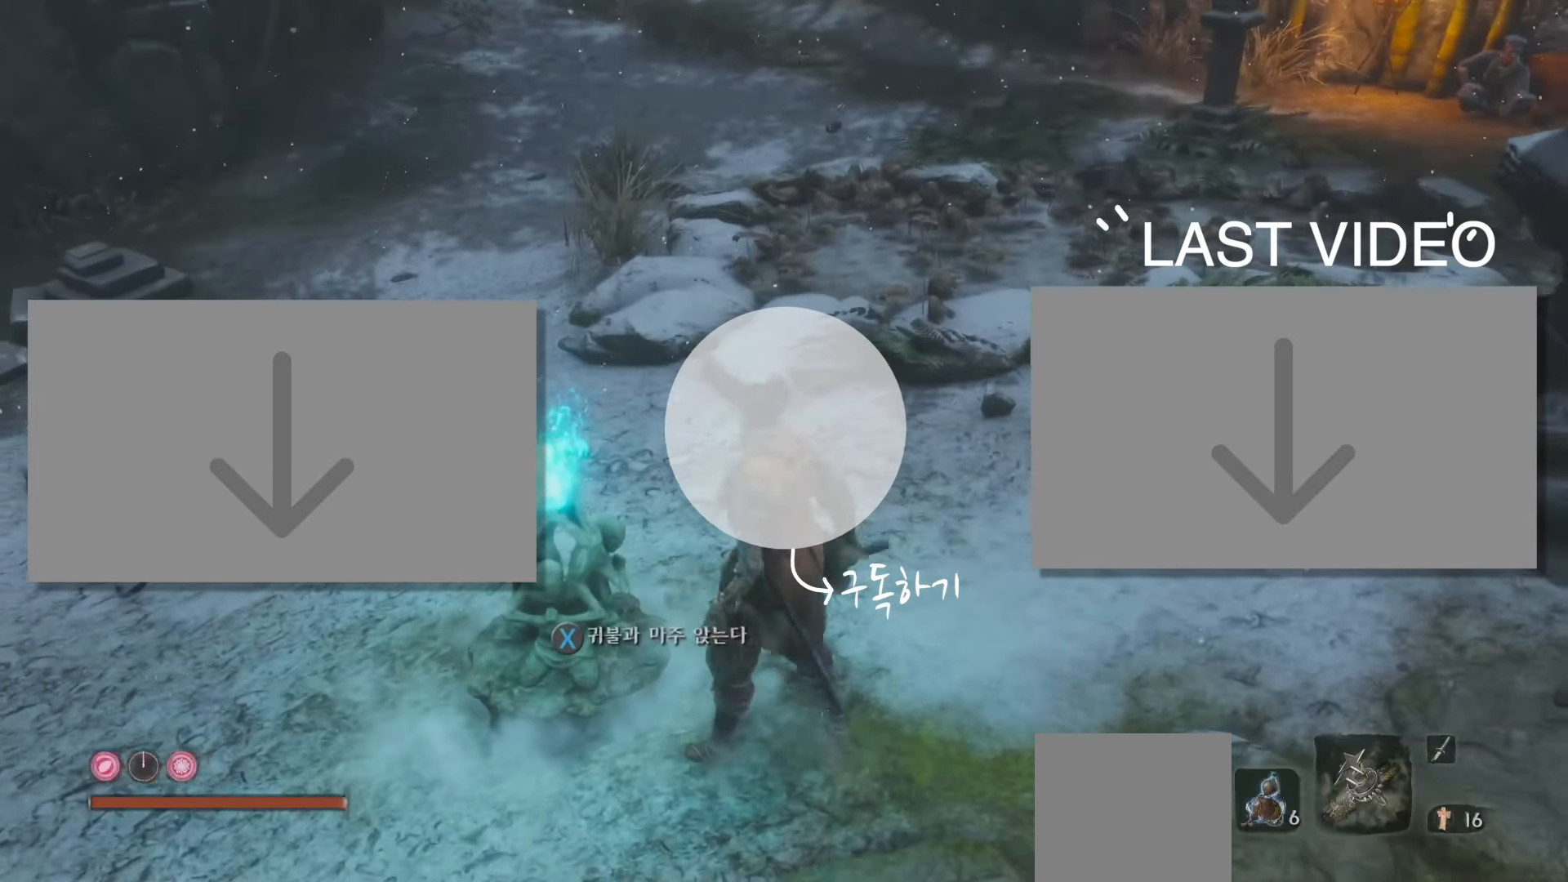
{"buttons": [], "left_stick": "center", "right_stick": "center", "events": [[200, "right_stick", "right"], [383, "right_stick", "center"]]}
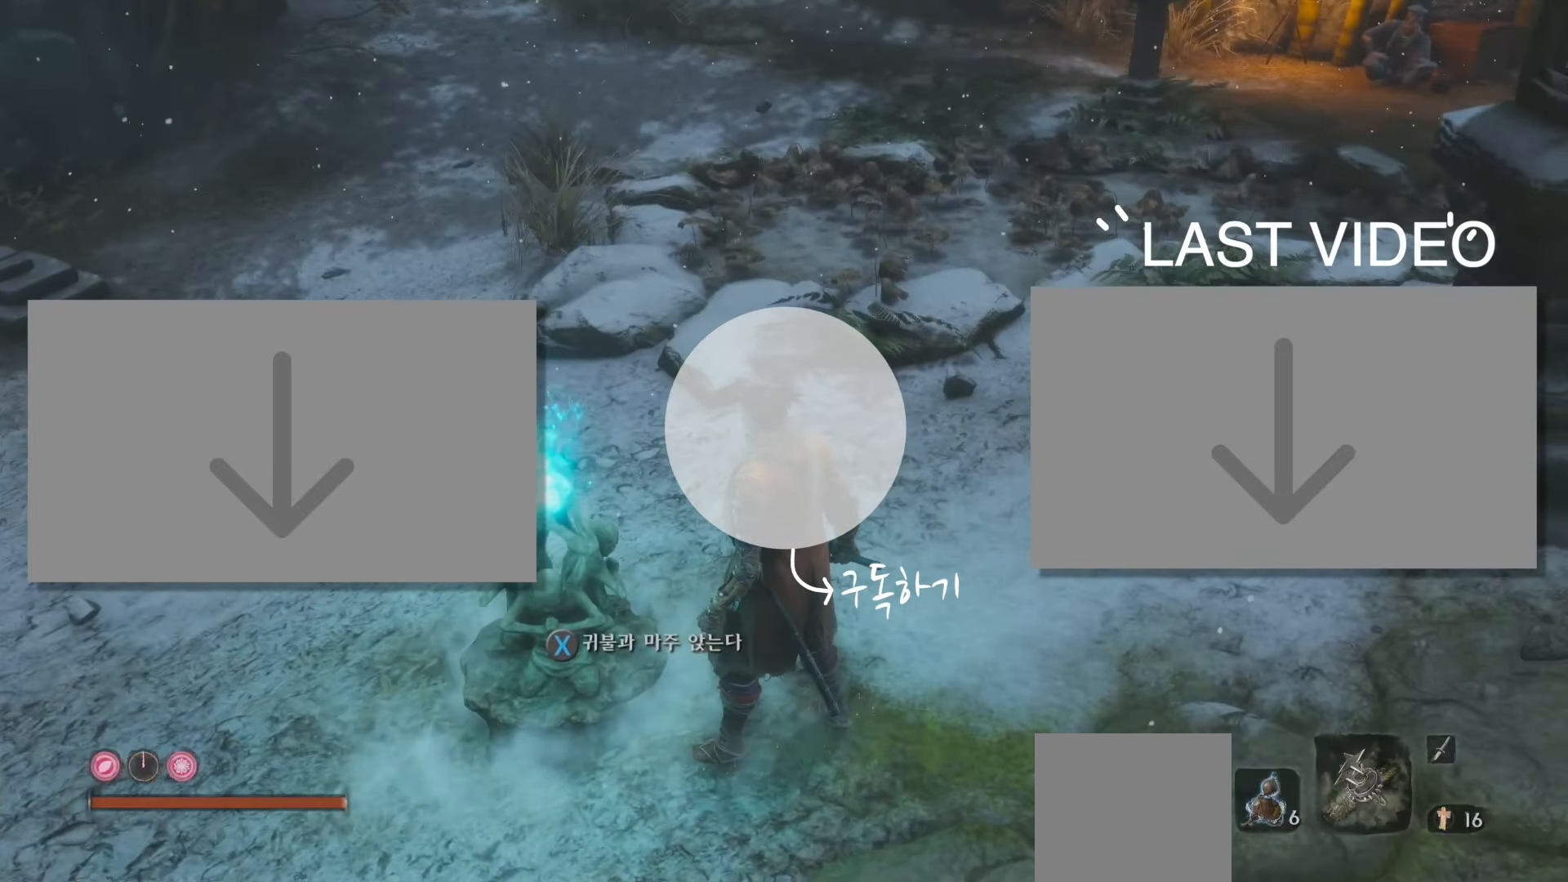
{"buttons": [], "left_stick": "center", "right_stick": "center", "events": [[200, "right_stick", "up-right"], [383, "right_stick", "center"]]}
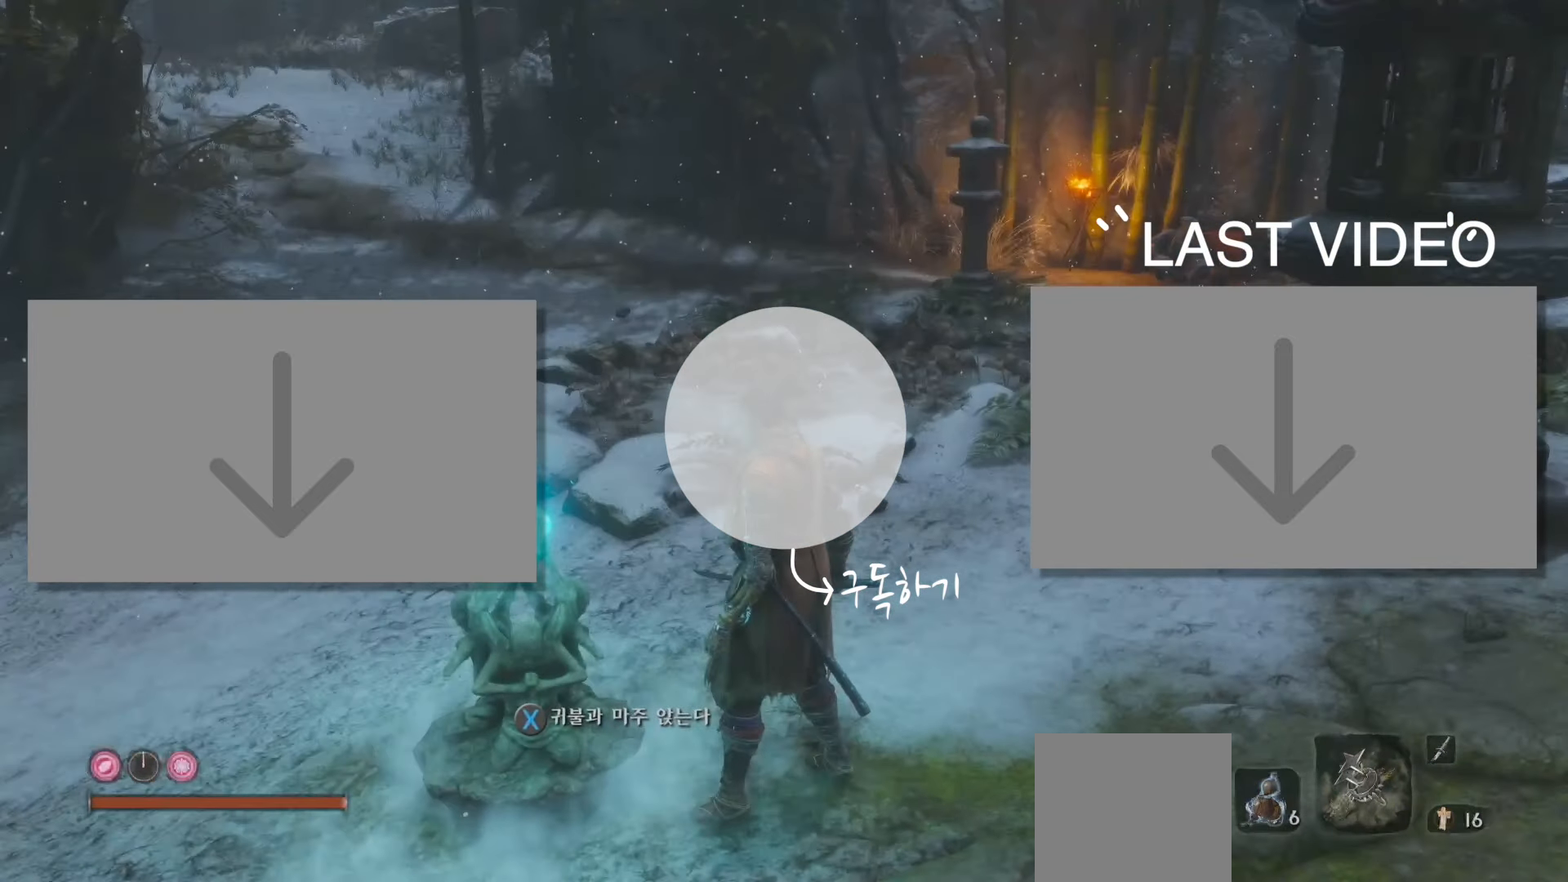
{"buttons": [], "left_stick": "center", "right_stick": "center", "events": []}
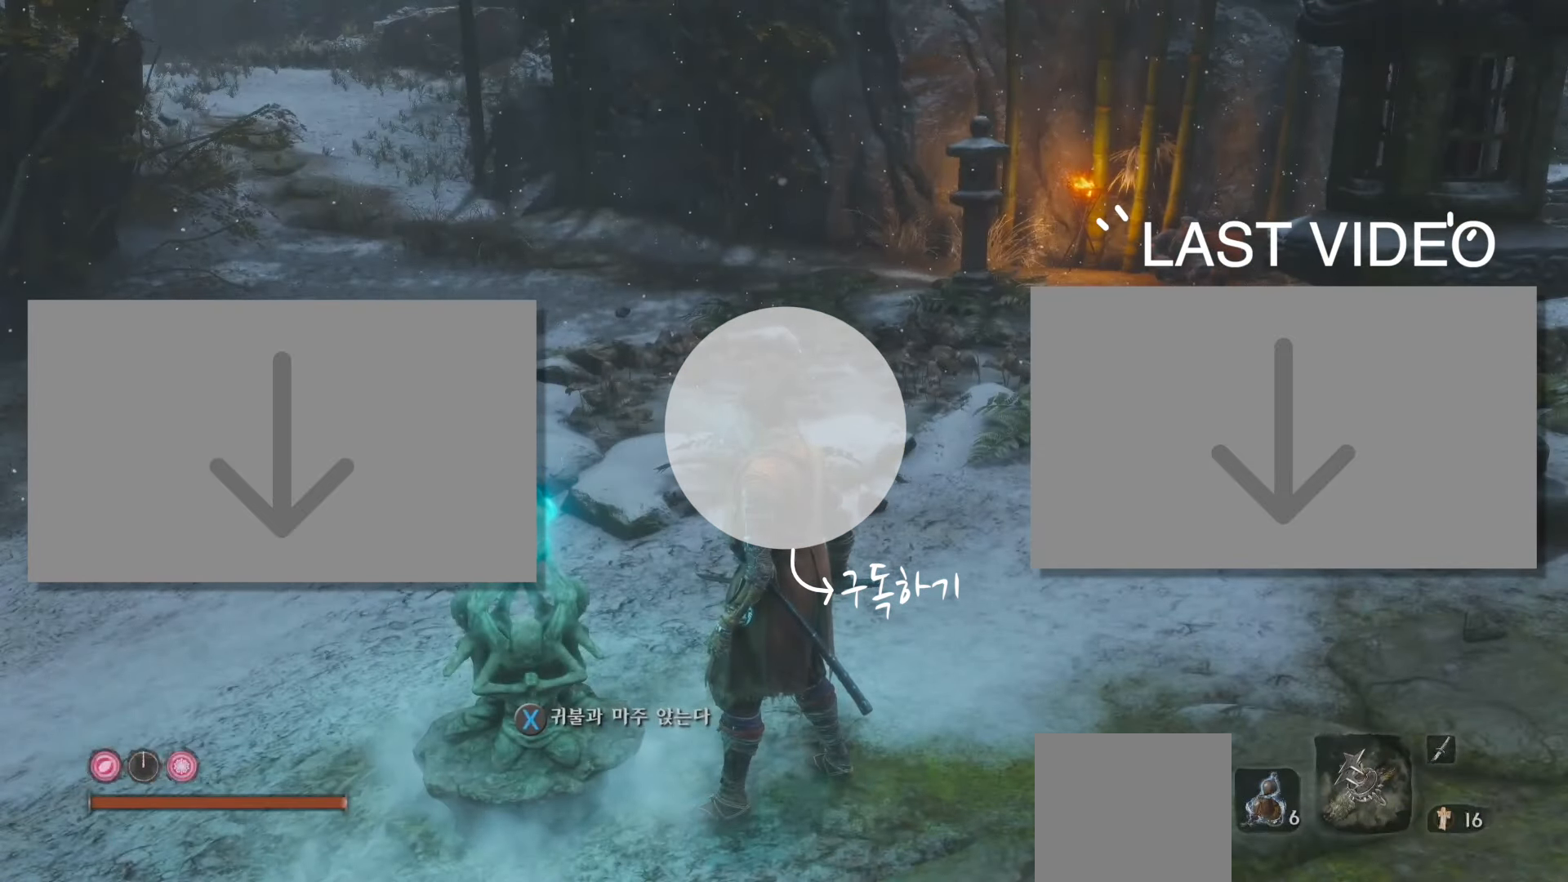
{"buttons": [], "left_stick": "center", "right_stick": "center", "events": []}
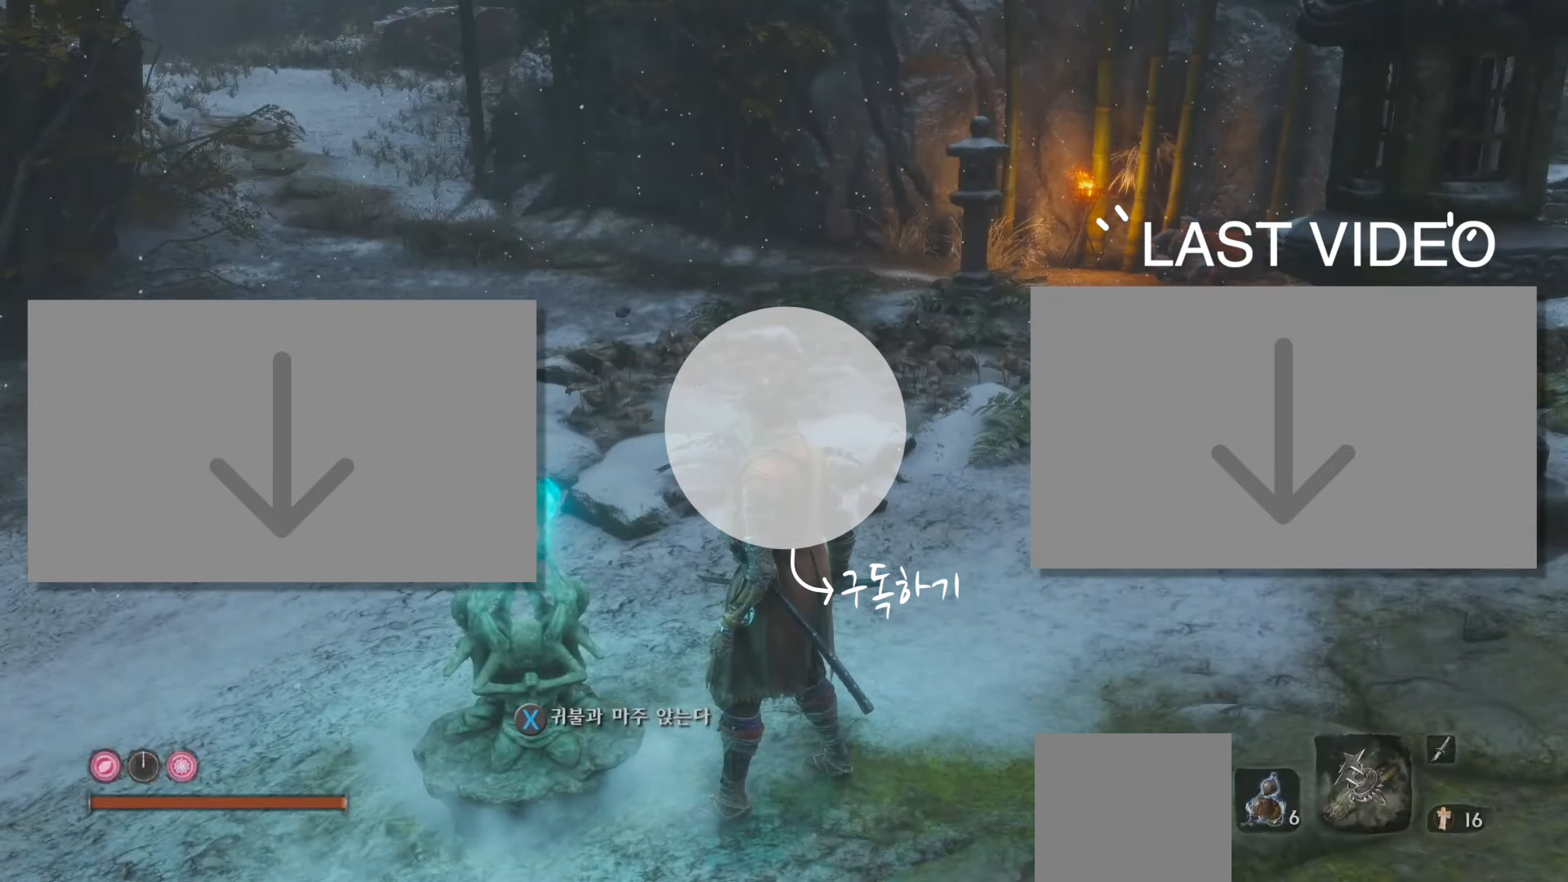
{"buttons": [], "left_stick": "center", "right_stick": "center", "events": []}